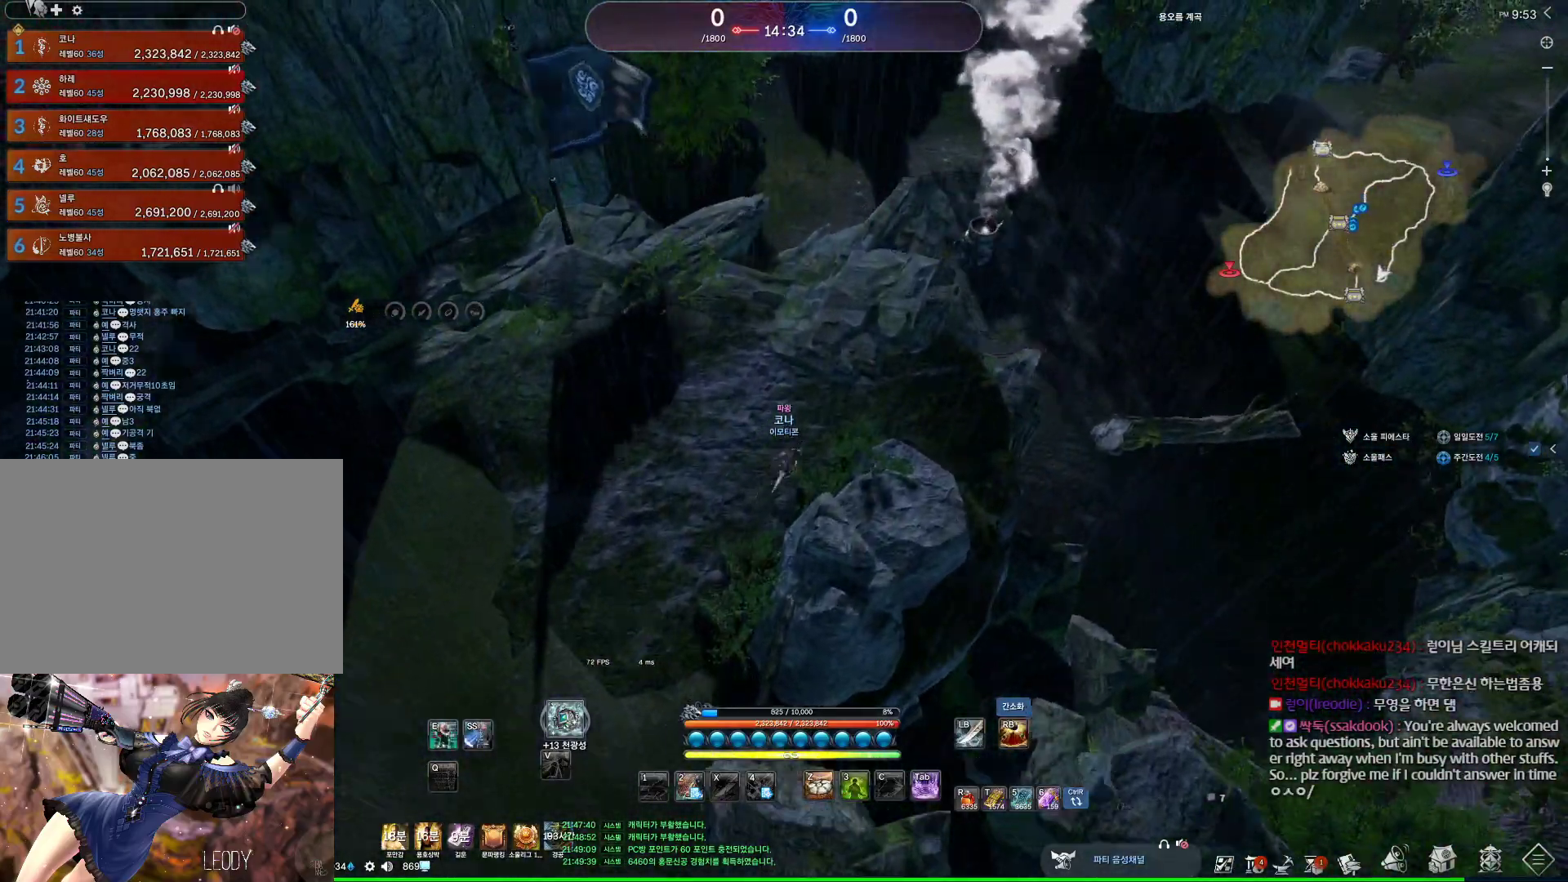
Gameplay with keyboard and mouse; each line is a JSON object with the keys and mouse buttons held at the frame after it. "events" lists presses ("down") and releases ("up") of "1", "2", "3", "4", "5", "a", "alt", "c", "ctrl", "d", "e", "f", "m", "q", "r", "s", "shift", "space", "t", "tab", "tilde", "v", "w", "x", "z", "mouse_left", "mouse_wheel", "mouse_right", "mouse_mb4" and "mouse_mb5" between this image and that frame as [ms after this image, input, new state], when the widget could be followed in between. "mouse_left", "mouse_wheel", "mouse_right", "mouse_mb4", "mouse_mb5" = the "left", "wheel", "right", "mb4", "mb5" buttons of the "mouse" list. No other keys are recorded. "wheel" means that the mouse wheel is clicked or scrolled. Not read: mouse_move.
{"keys": ["d", "w"], "mouse": [], "events": []}
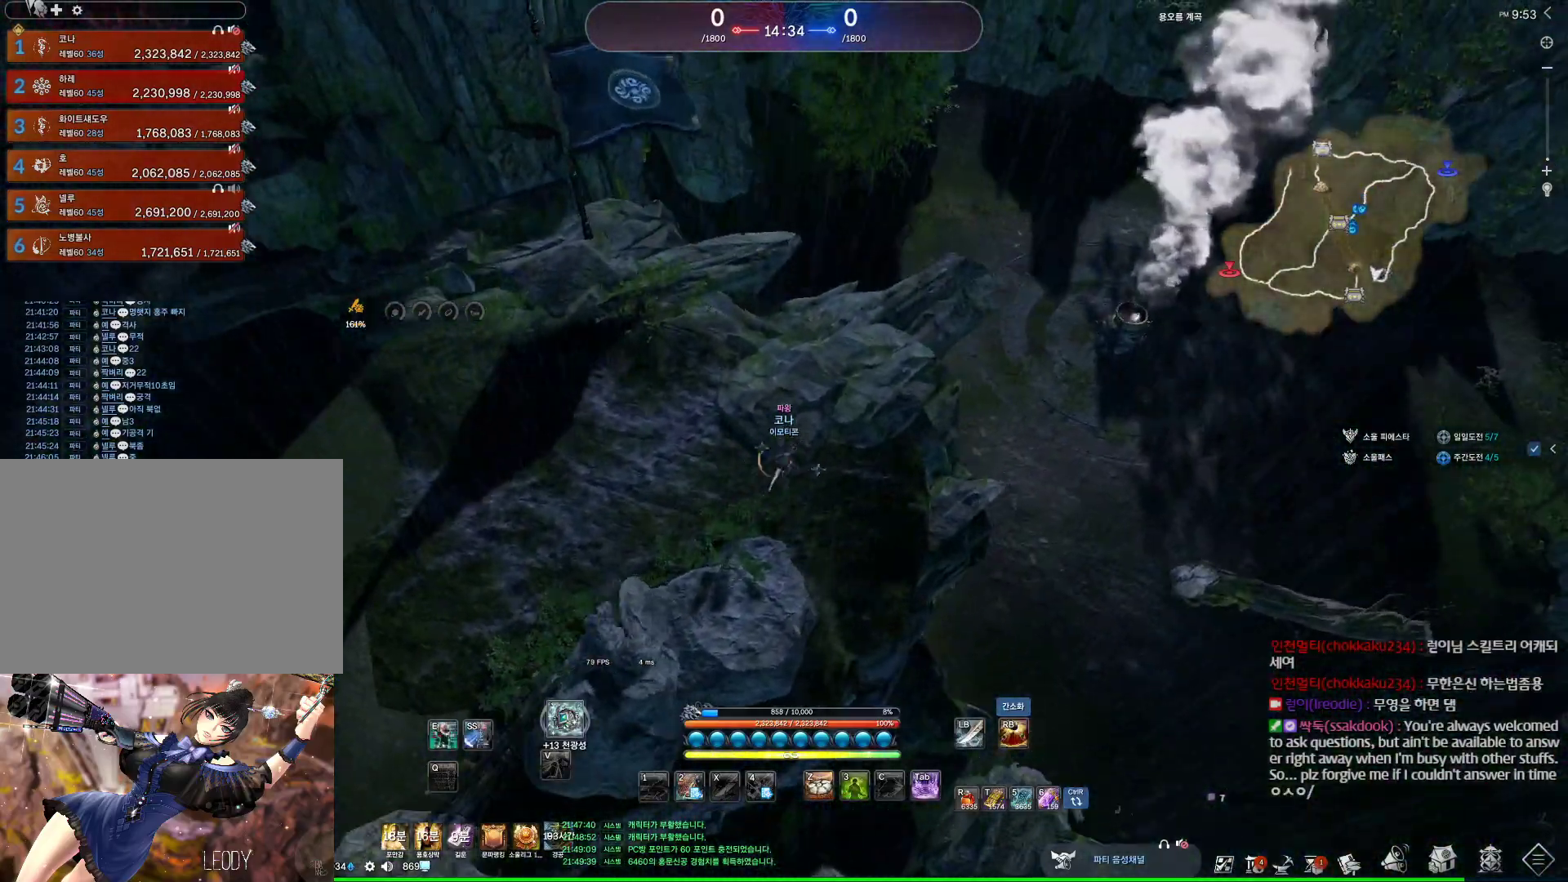
{"keys": ["d", "w"], "mouse": [], "events": []}
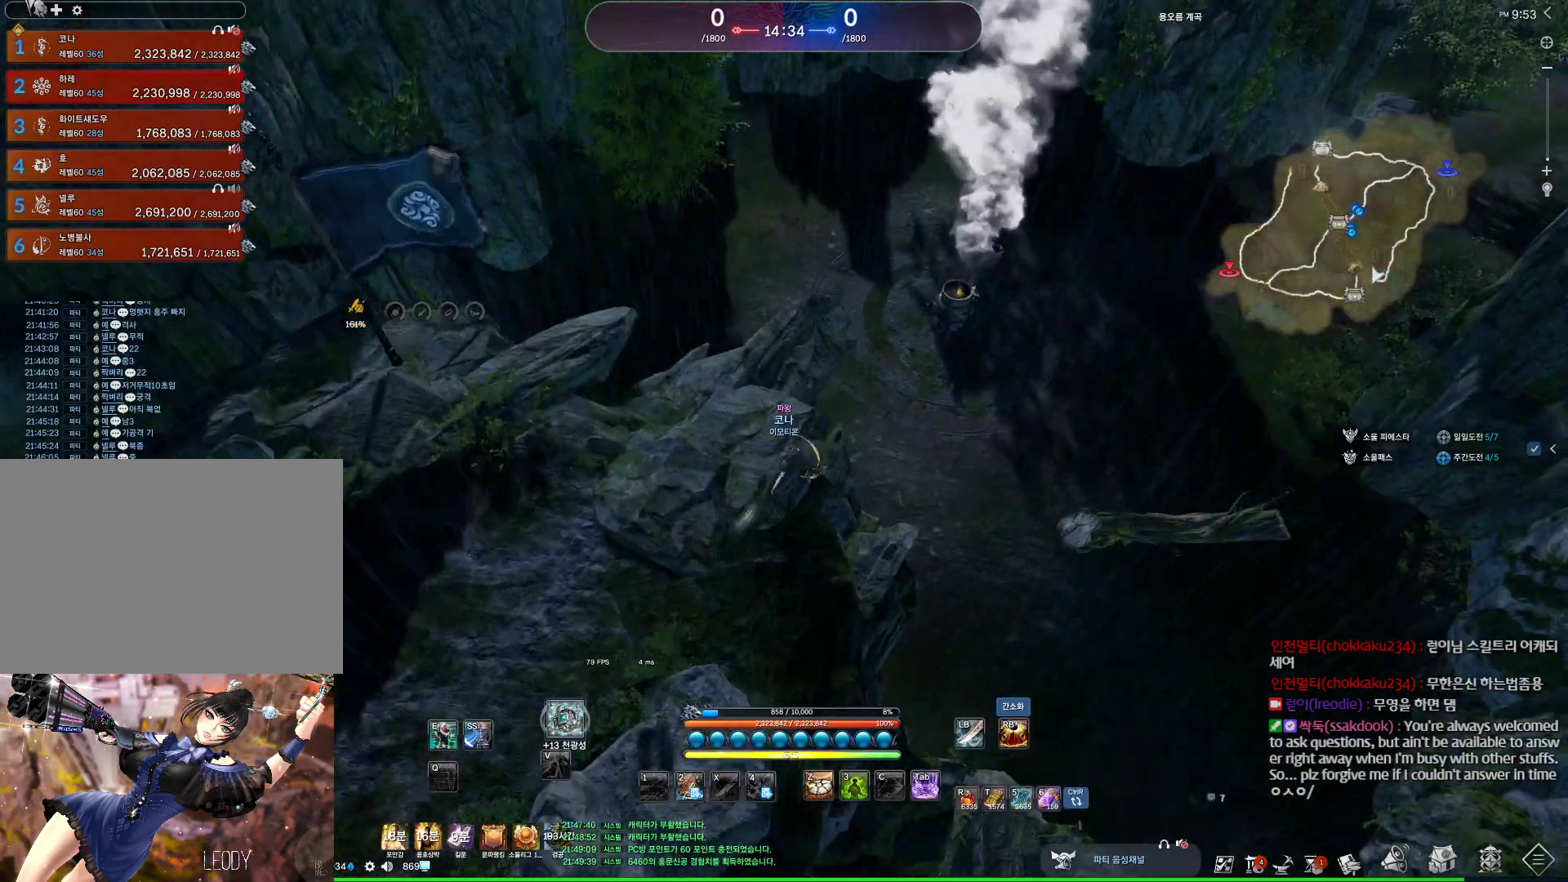
{"keys": ["d", "w"], "mouse": [], "events": []}
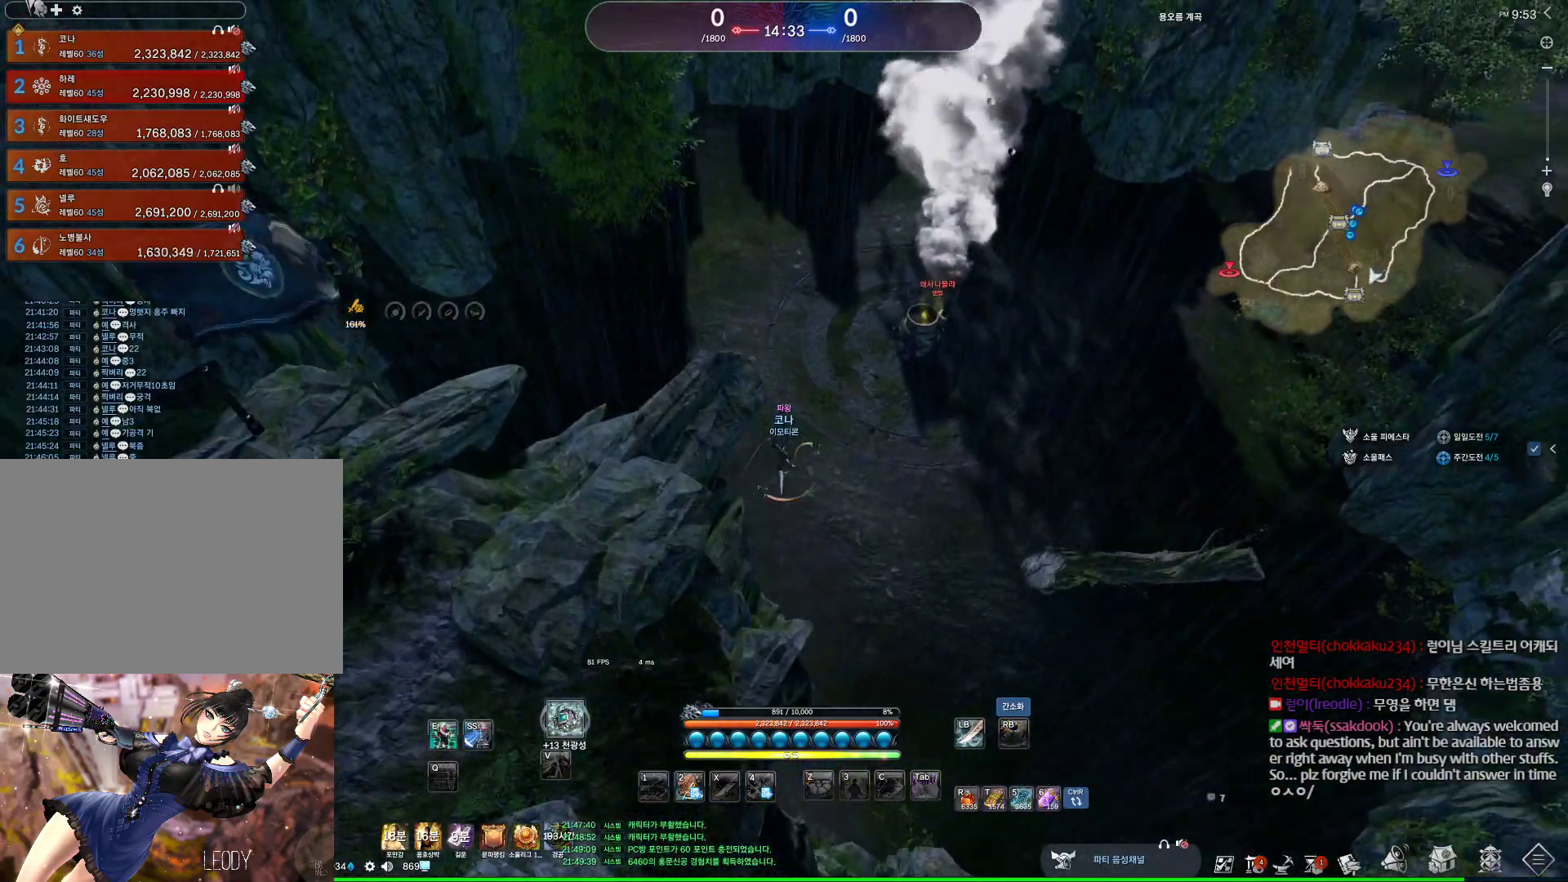
{"keys": ["d", "w"], "mouse": [], "events": []}
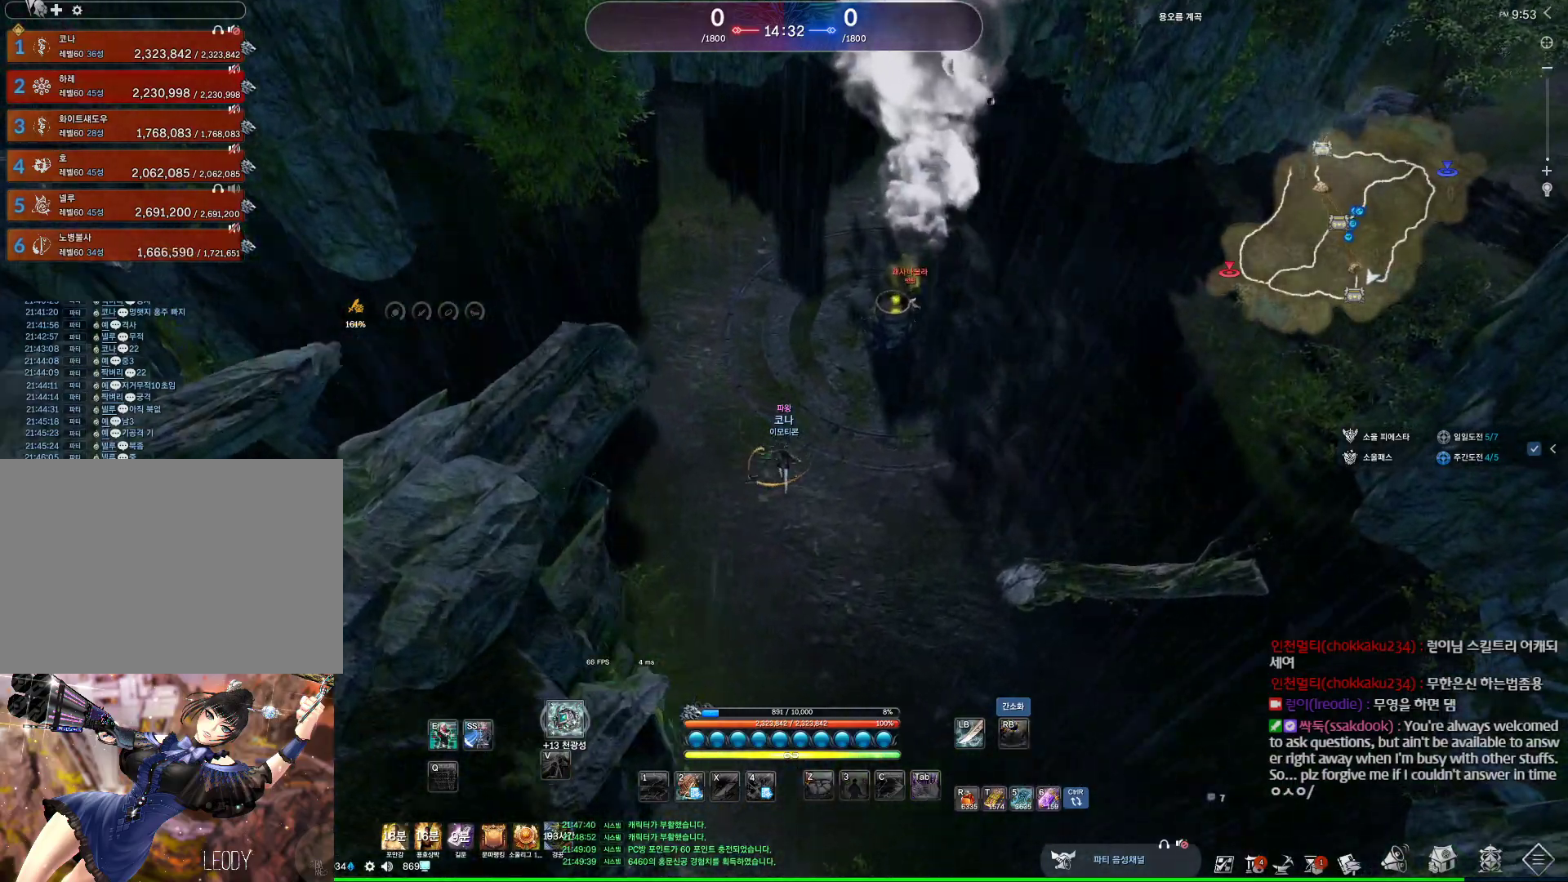
{"keys": ["d", "w"], "mouse": [], "events": []}
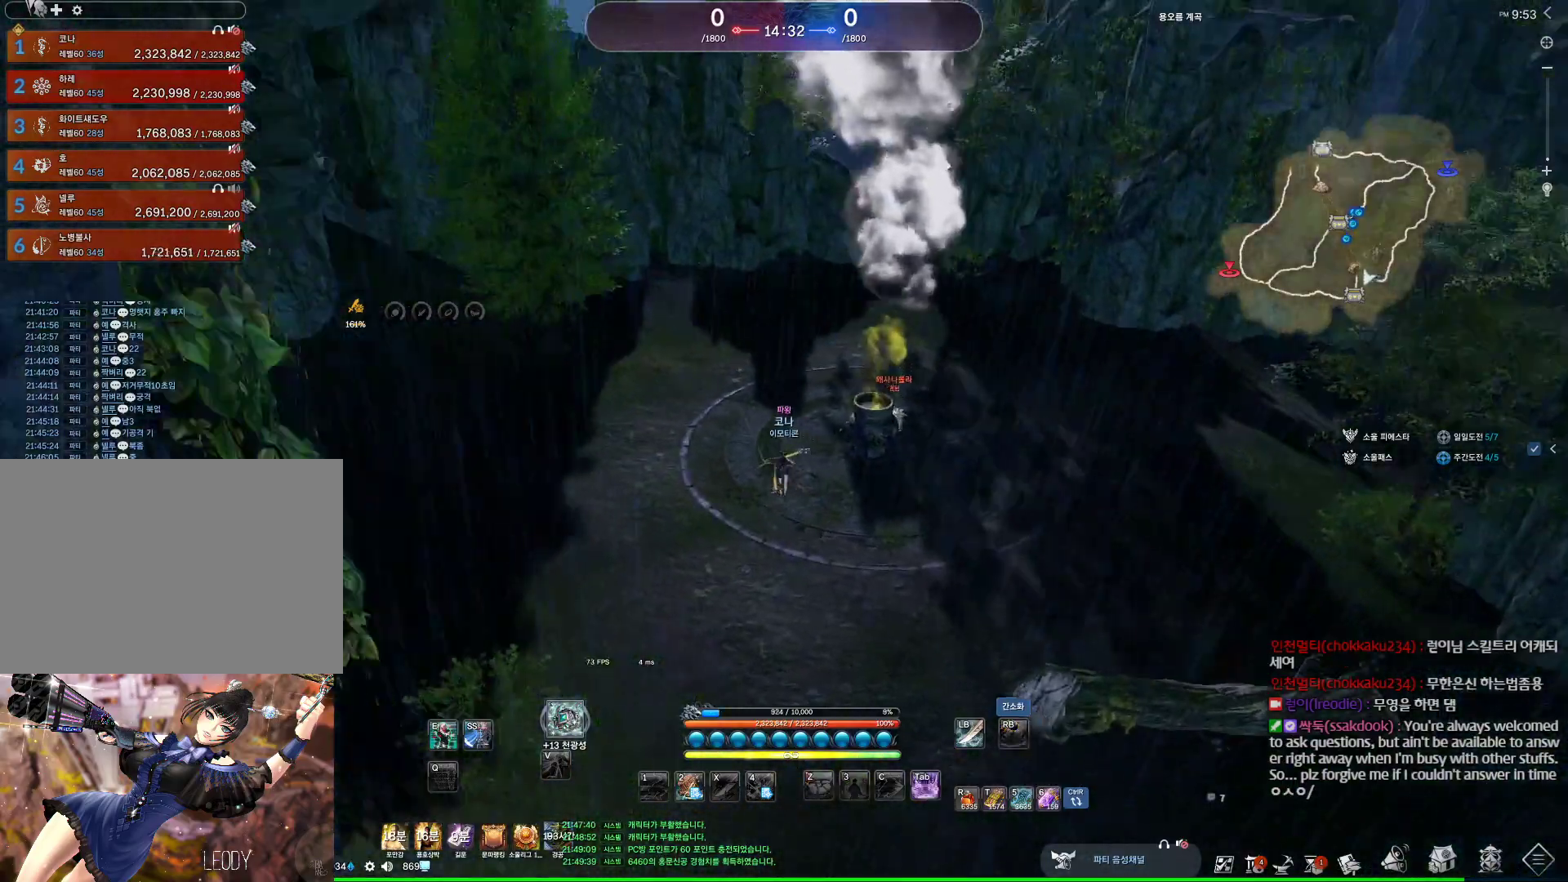
{"keys": ["d", "w"], "mouse": [], "events": []}
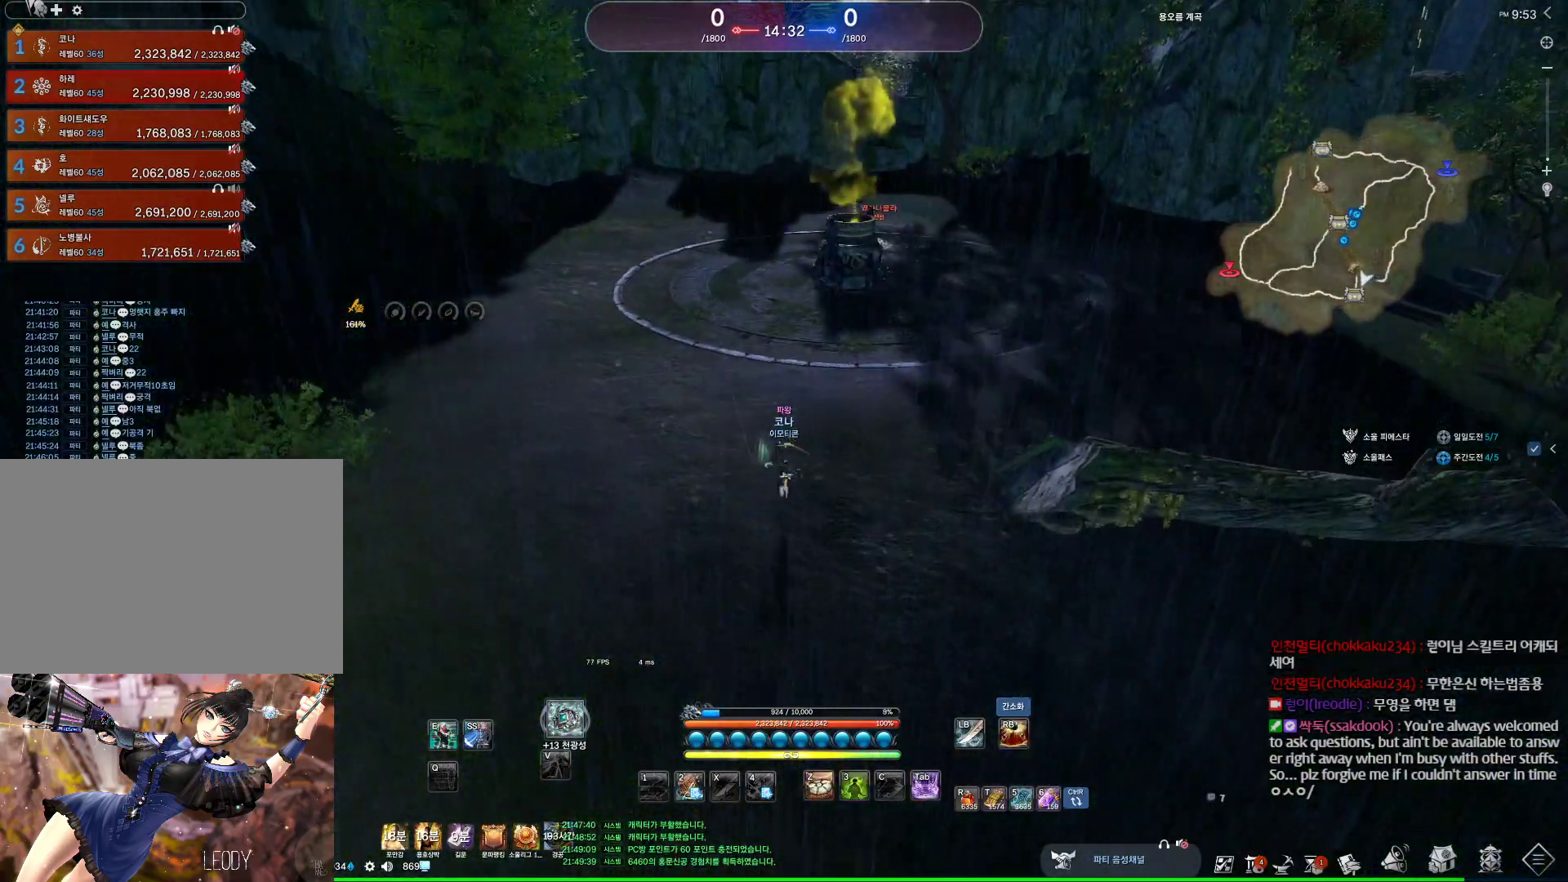
{"keys": ["w"], "mouse": [], "events": [[233, "space", "down"], [400, "d", "up"], [500, "space", "up"]]}
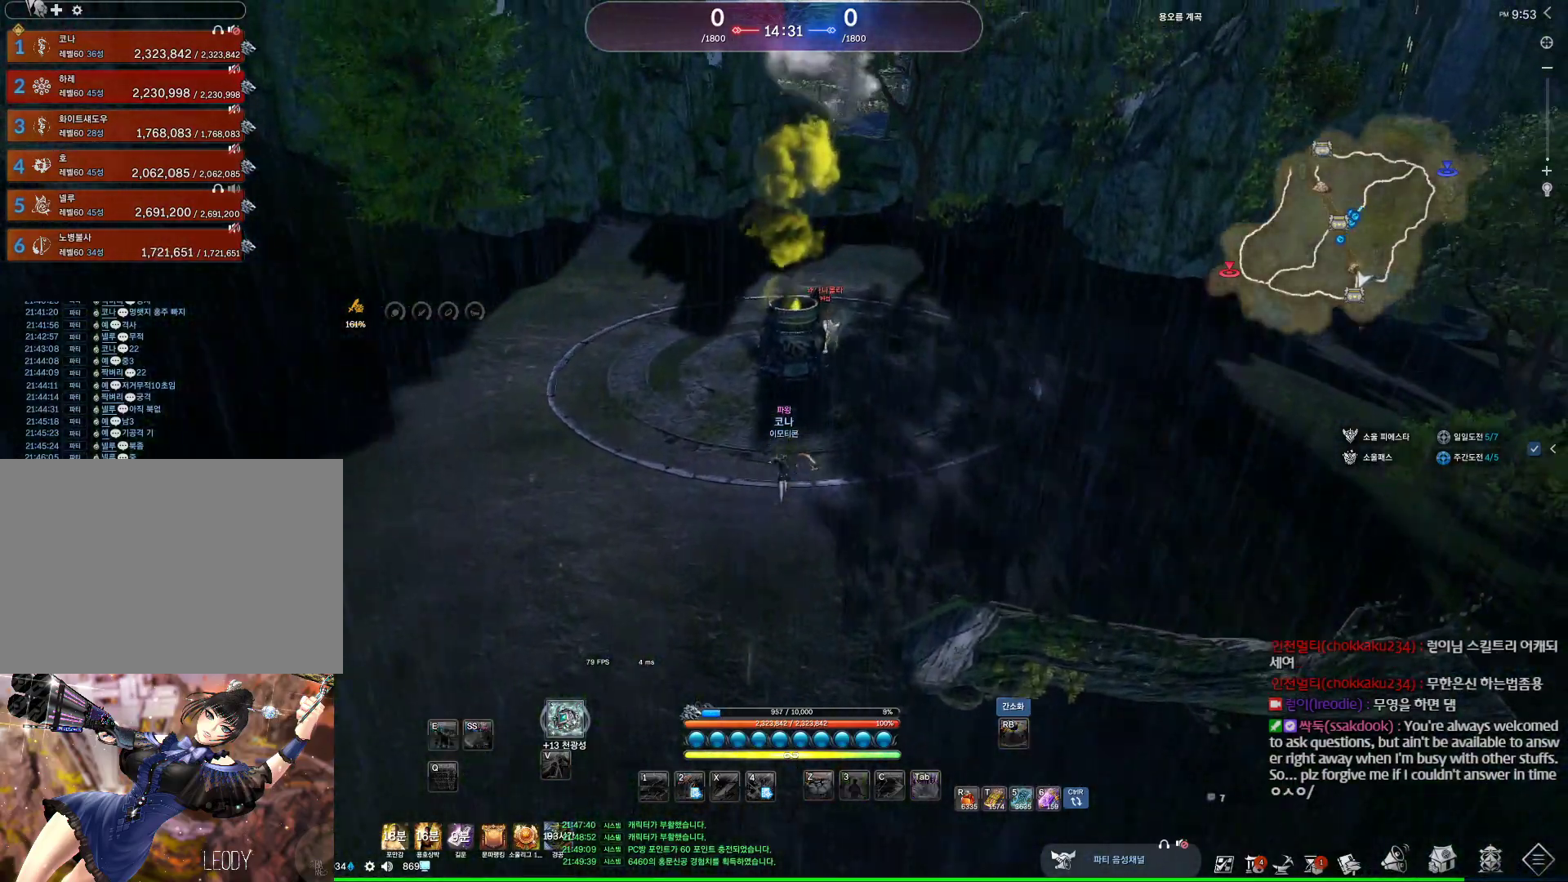
{"keys": [], "mouse": [], "events": [[133, "w", "up"], [267, "c", "down"], [300, "c", "up"], [400, "c", "down"], [467, "c", "up"]]}
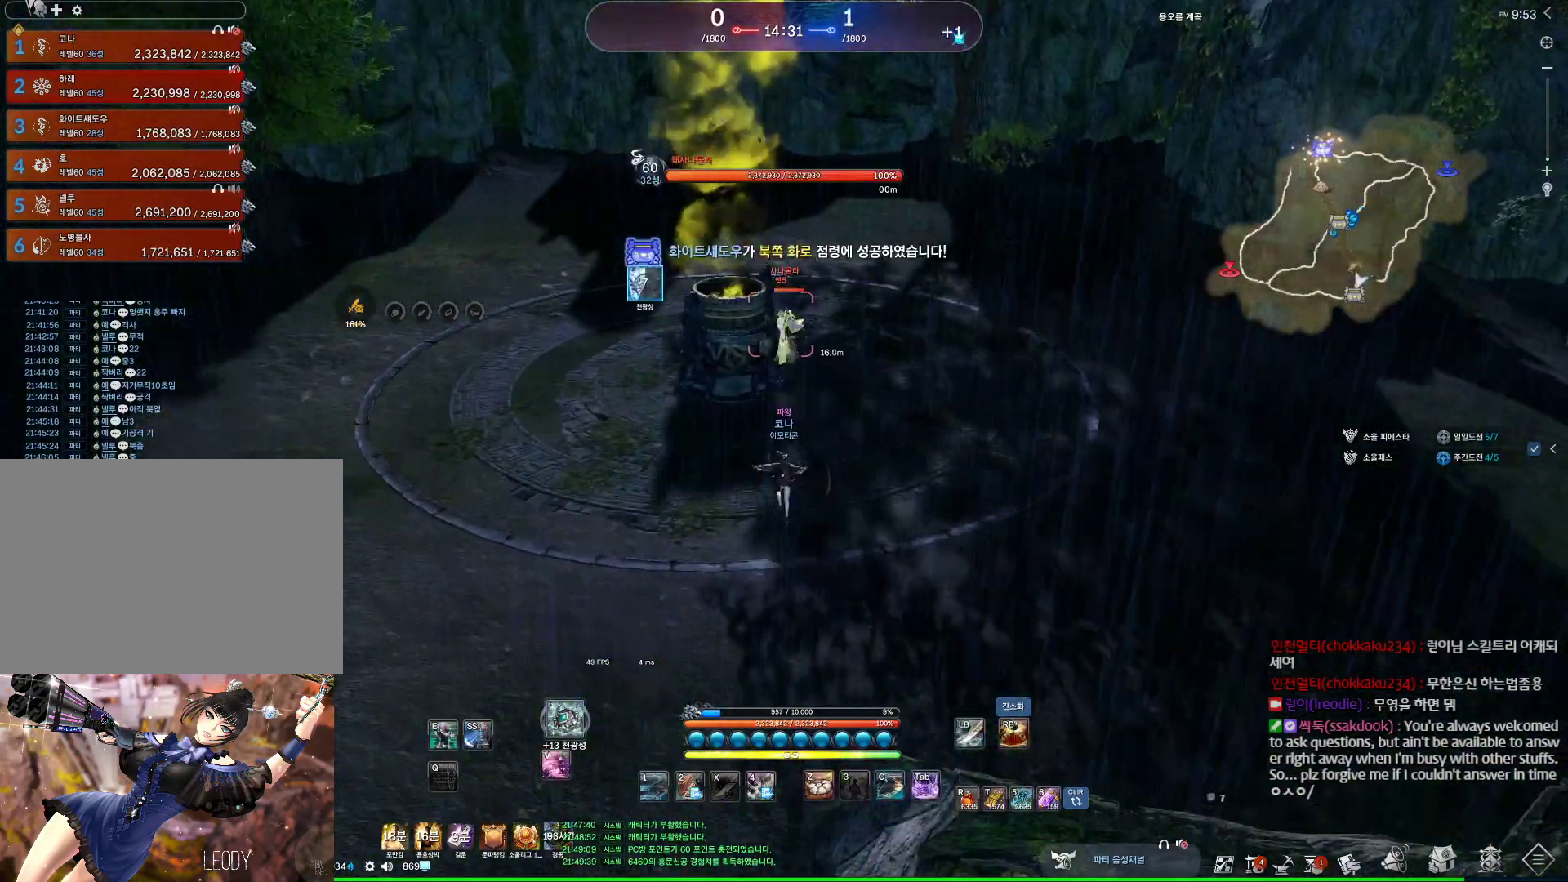
{"keys": [], "mouse": [], "events": [[33, "c", "down"], [133, "c", "up"], [200, "mouse_right", "down"], [267, "mouse_right", "up"], [333, "4", "down"], [333, "5", "down"], [367, "5", "up"], [433, "4", "up"]]}
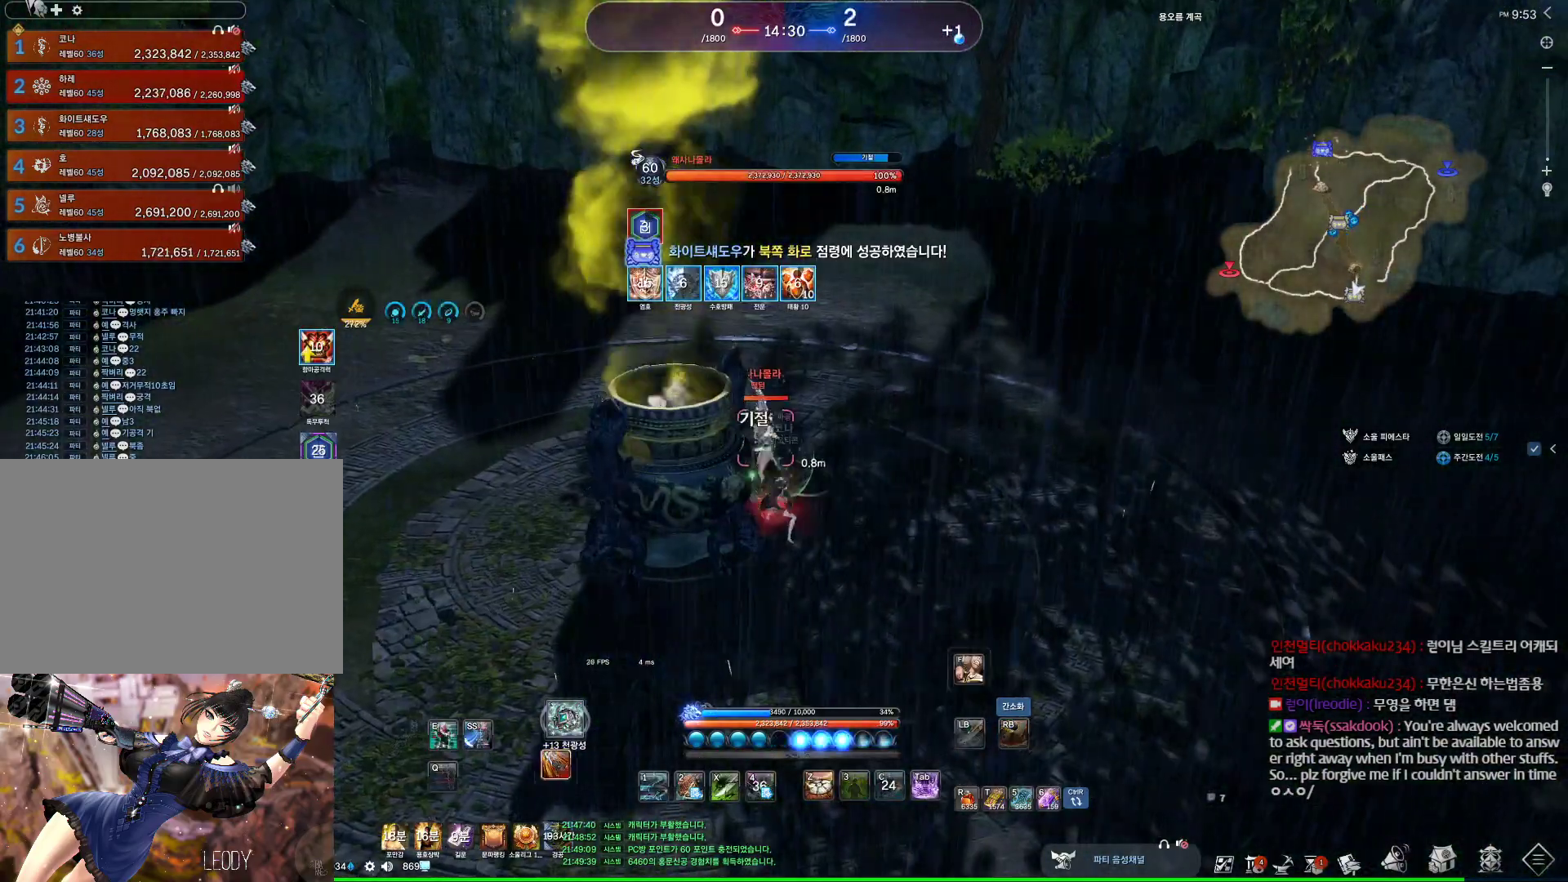
{"keys": ["d"], "mouse": [], "events": [[67, "v", "down"], [100, "v", "up"], [267, "d", "down"]]}
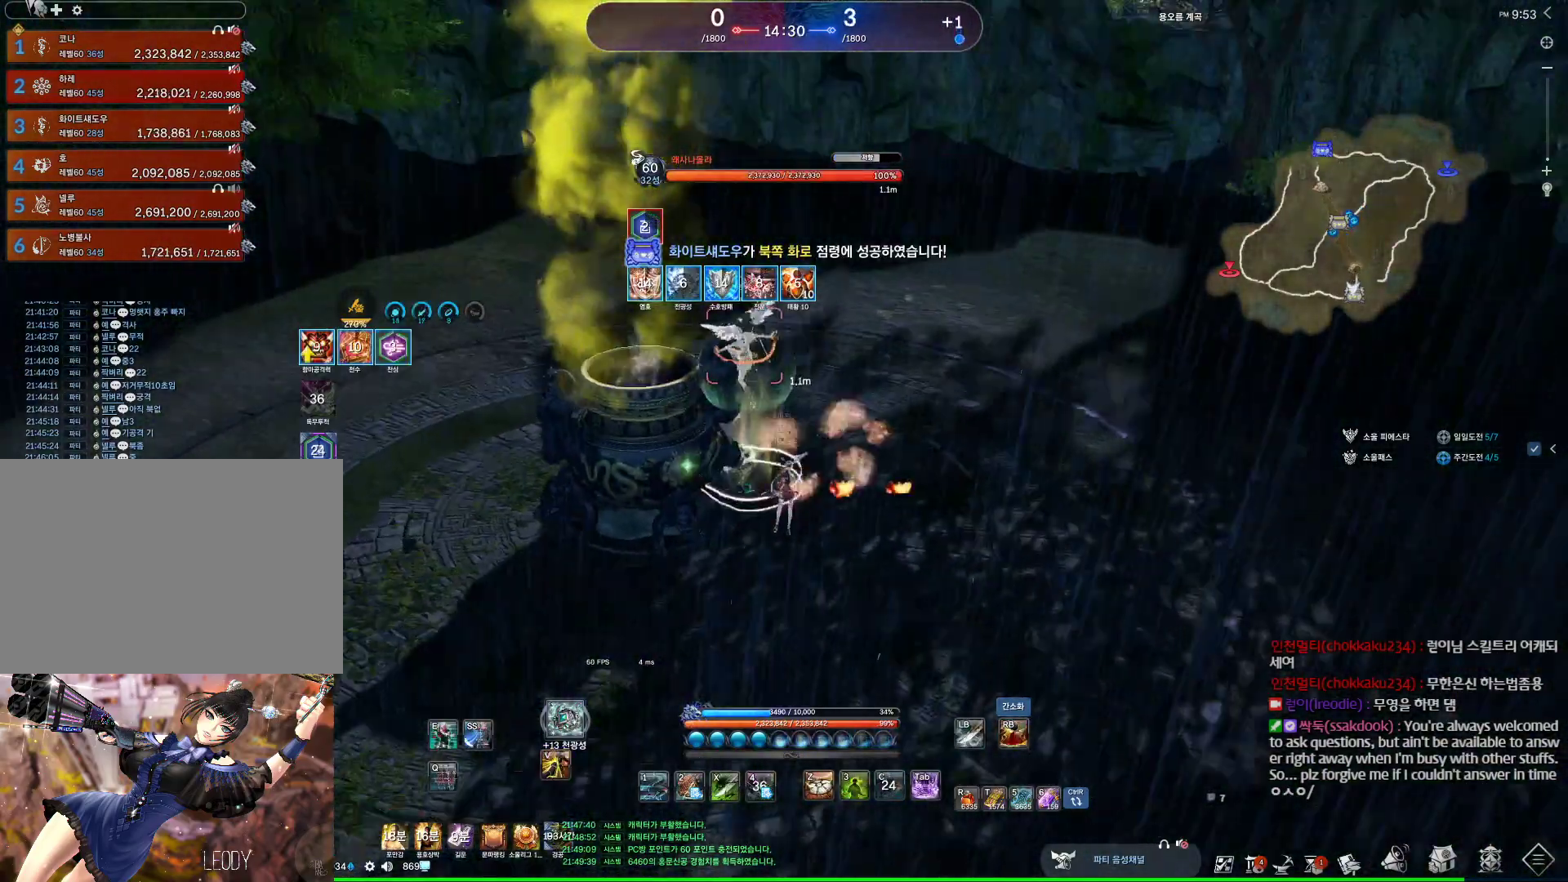
{"keys": ["d", "q"], "mouse": [], "events": [[300, "1", "down"], [400, "1", "up"], [500, "q", "down"]]}
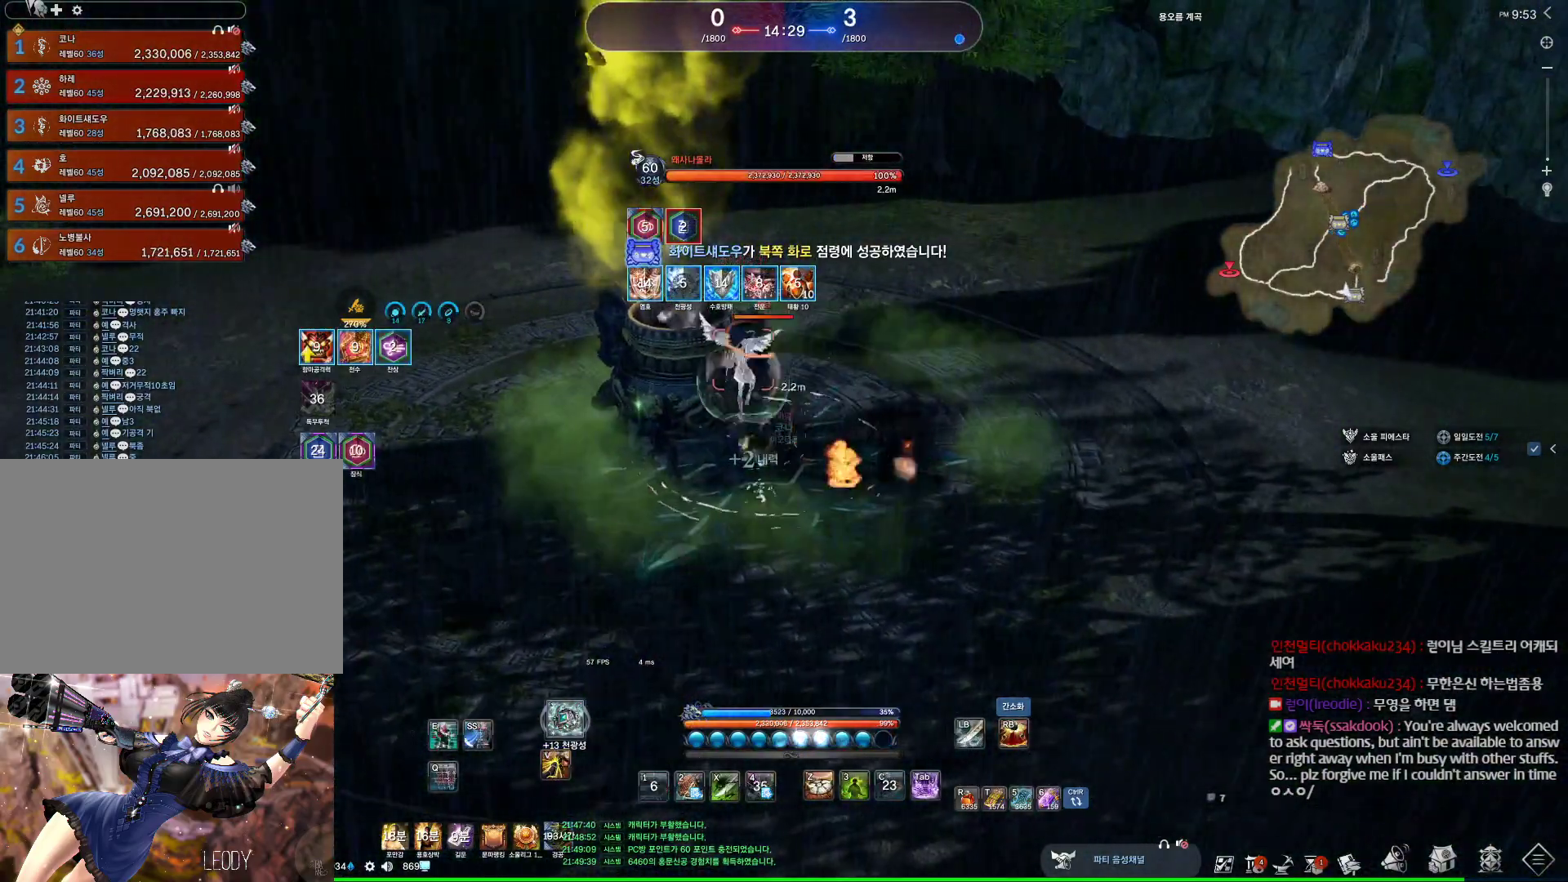
{"keys": ["d"], "mouse": [], "events": [[500, "q", "up"]]}
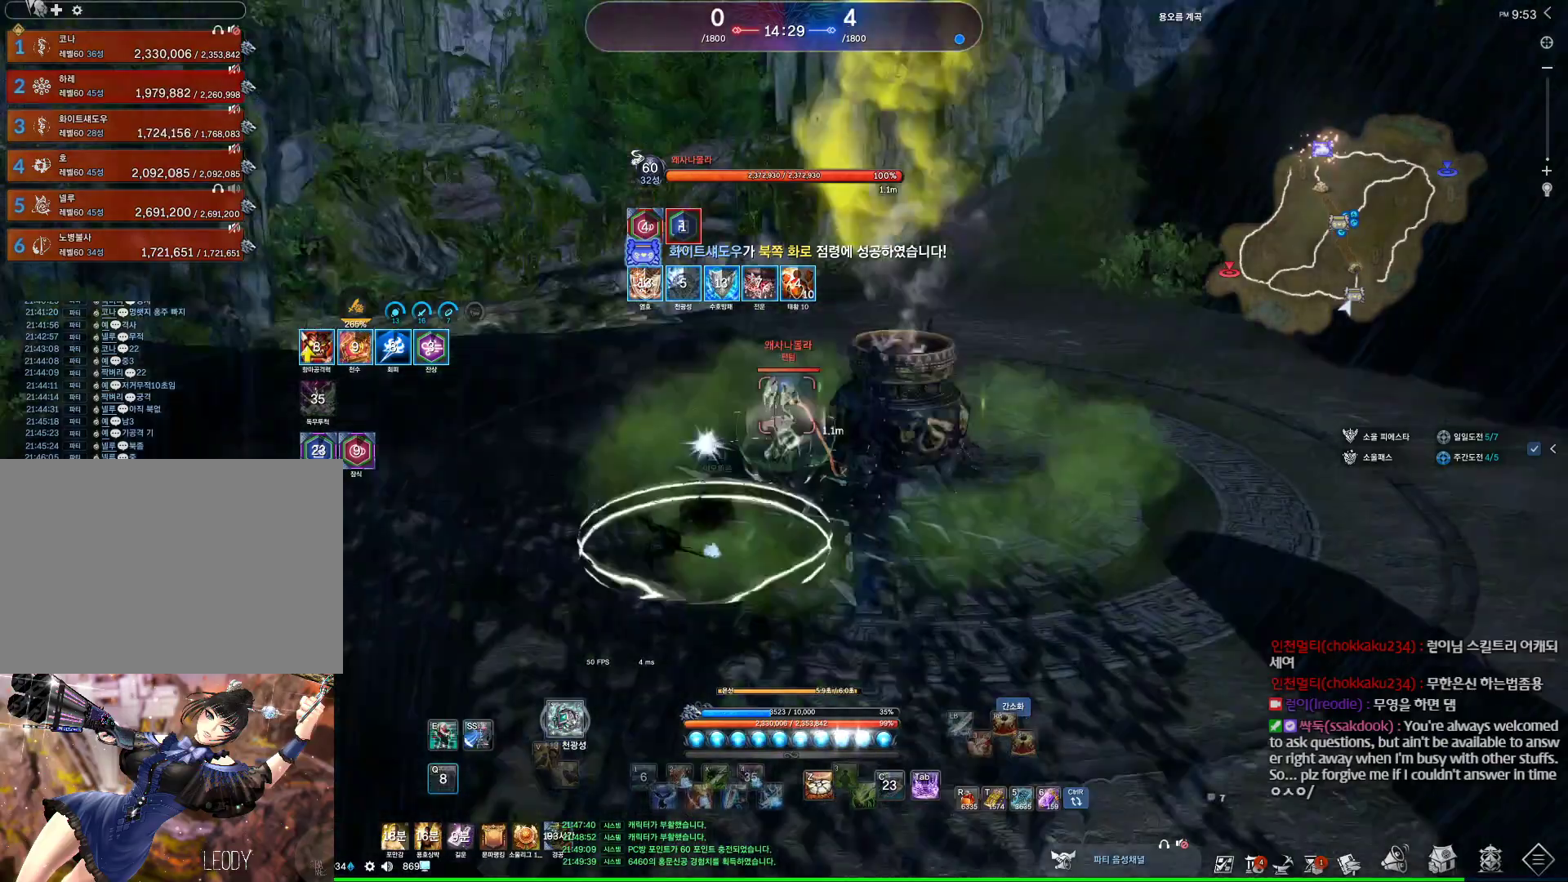
{"keys": [], "mouse": [], "events": [[67, "d", "up"], [200, "s", "down"], [233, "s", "up"], [300, "s", "down"], [500, "s", "up"]]}
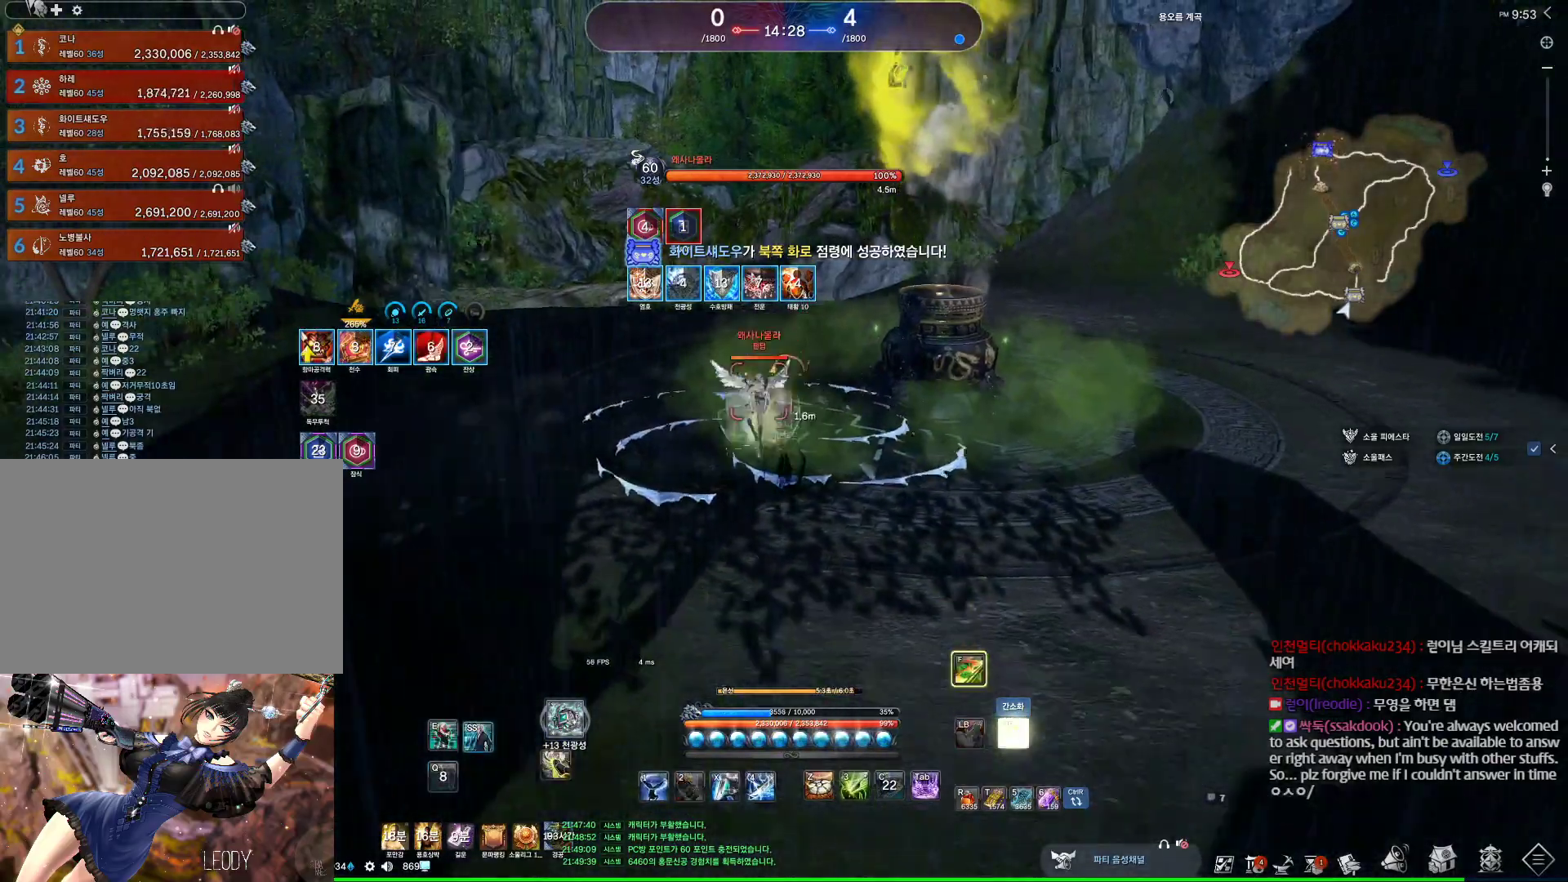
{"keys": [], "mouse": [], "events": [[233, "f", "down"], [467, "f", "up"]]}
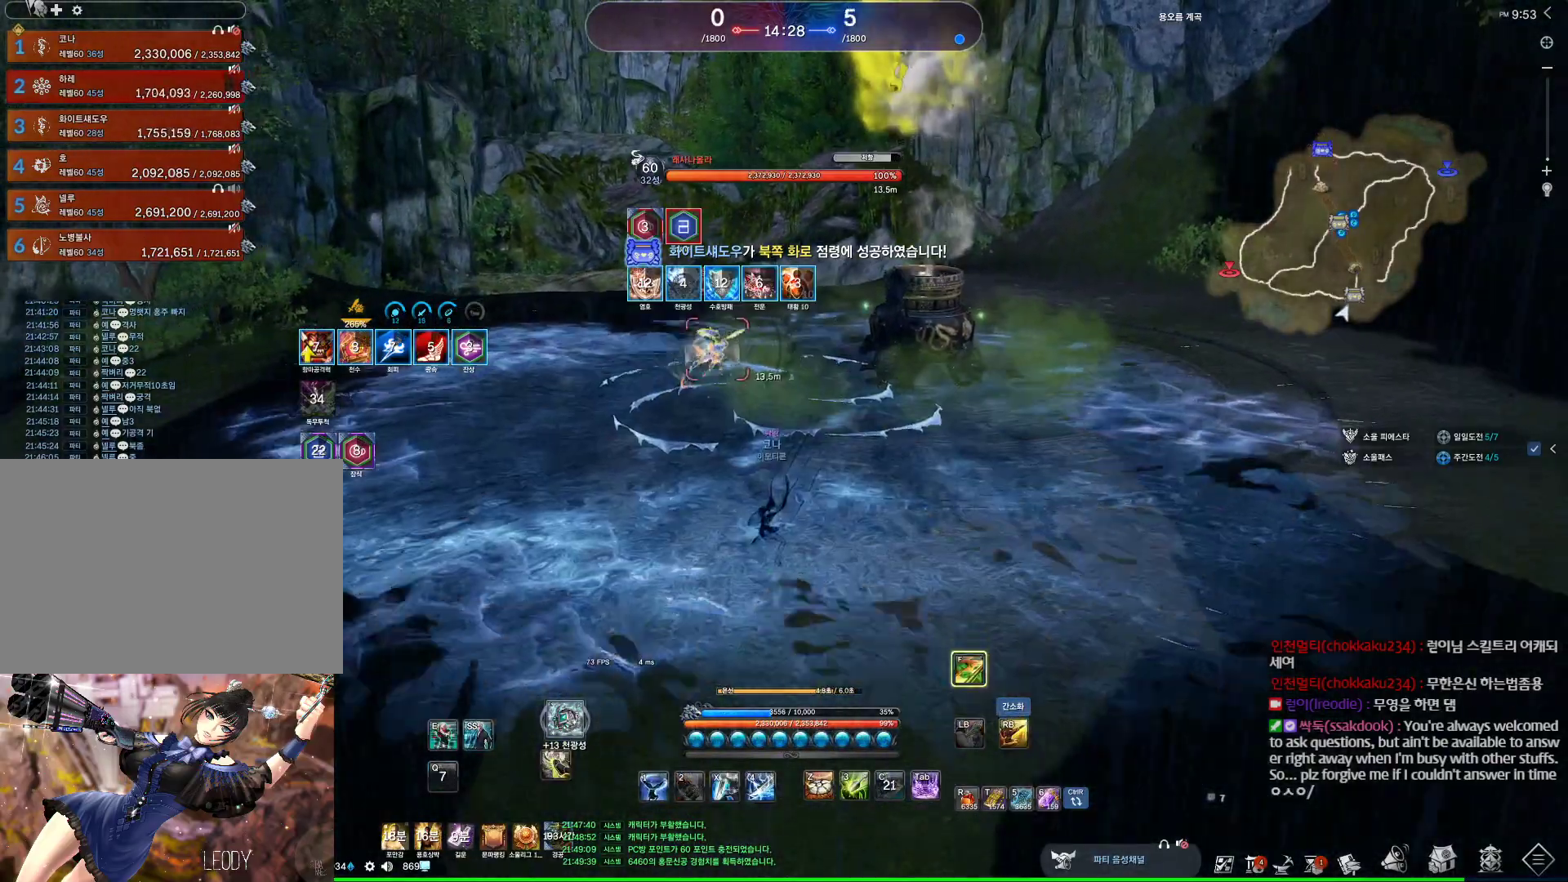
{"keys": [], "mouse": [], "events": [[100, "s", "down"], [133, "s", "up"]]}
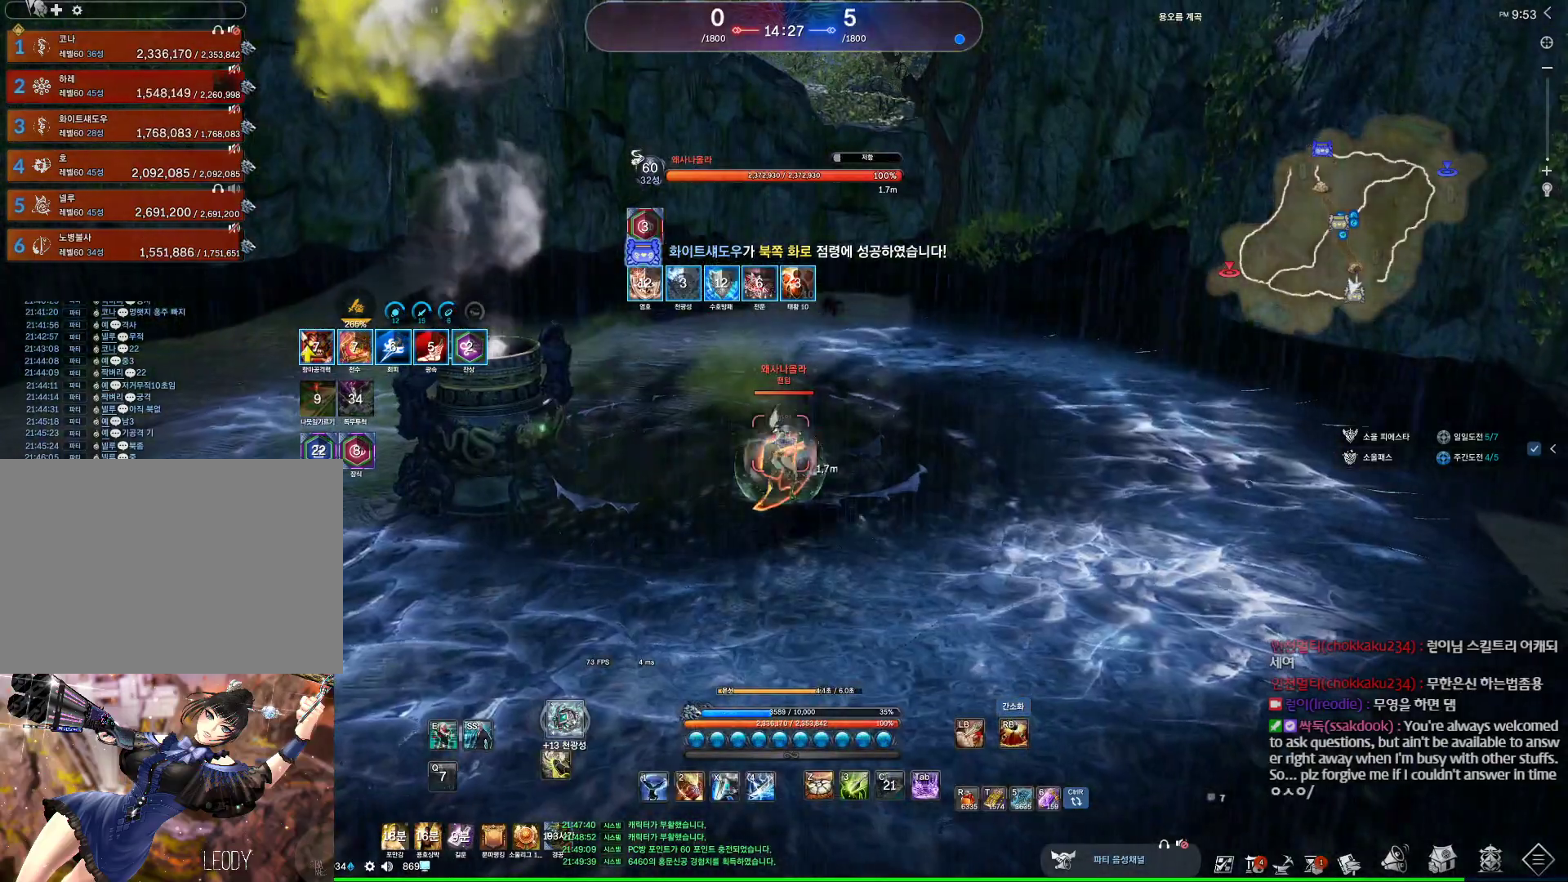
{"keys": [], "mouse": [], "events": [[167, "w", "down"], [300, "w", "up"]]}
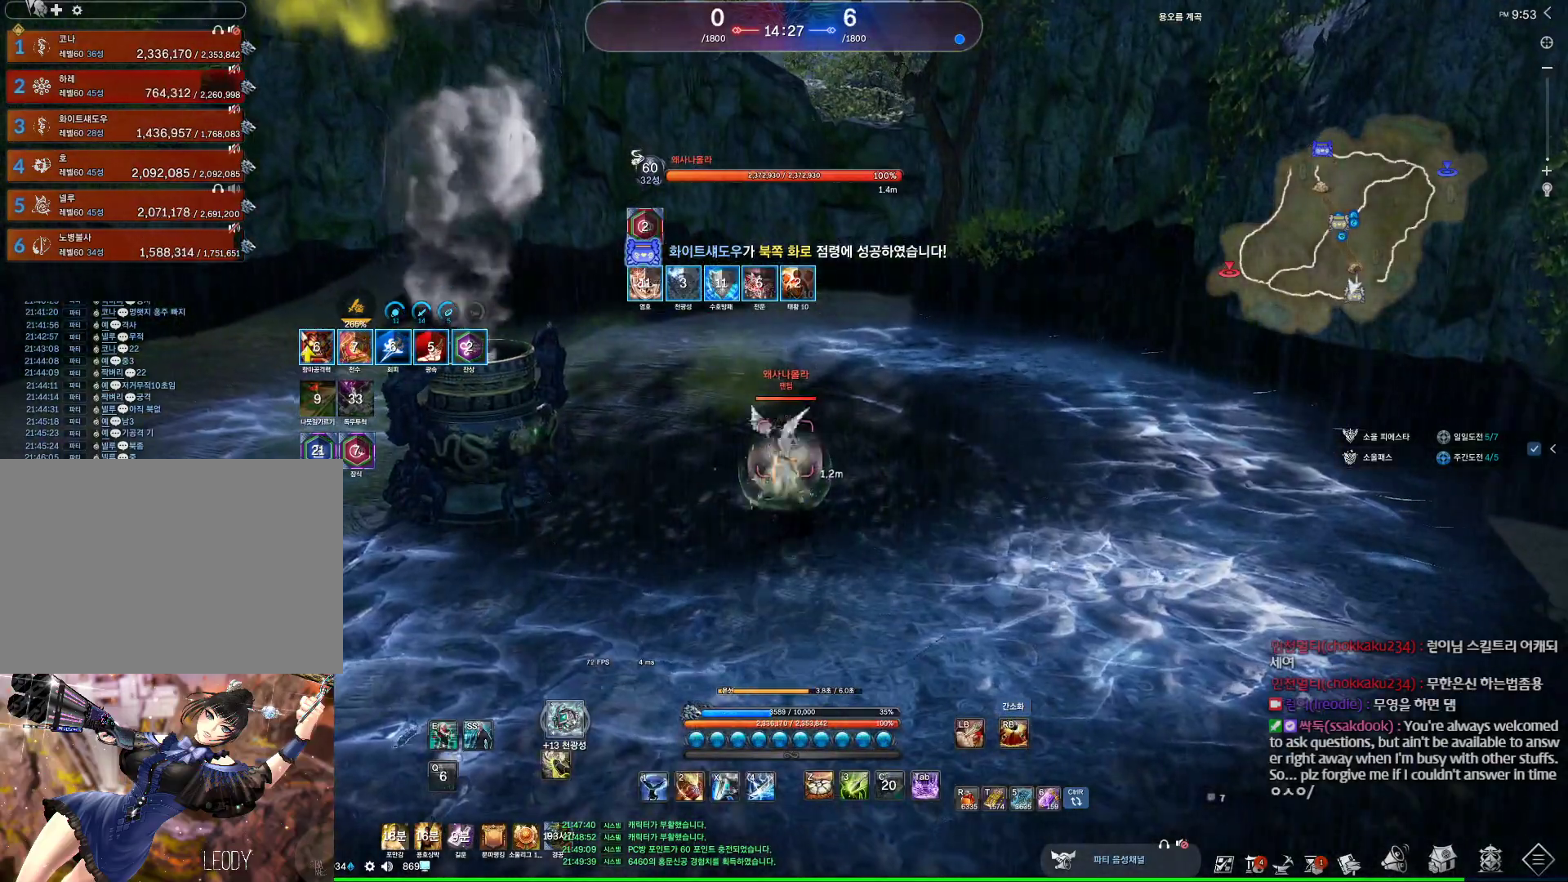
{"keys": [], "mouse": [], "events": []}
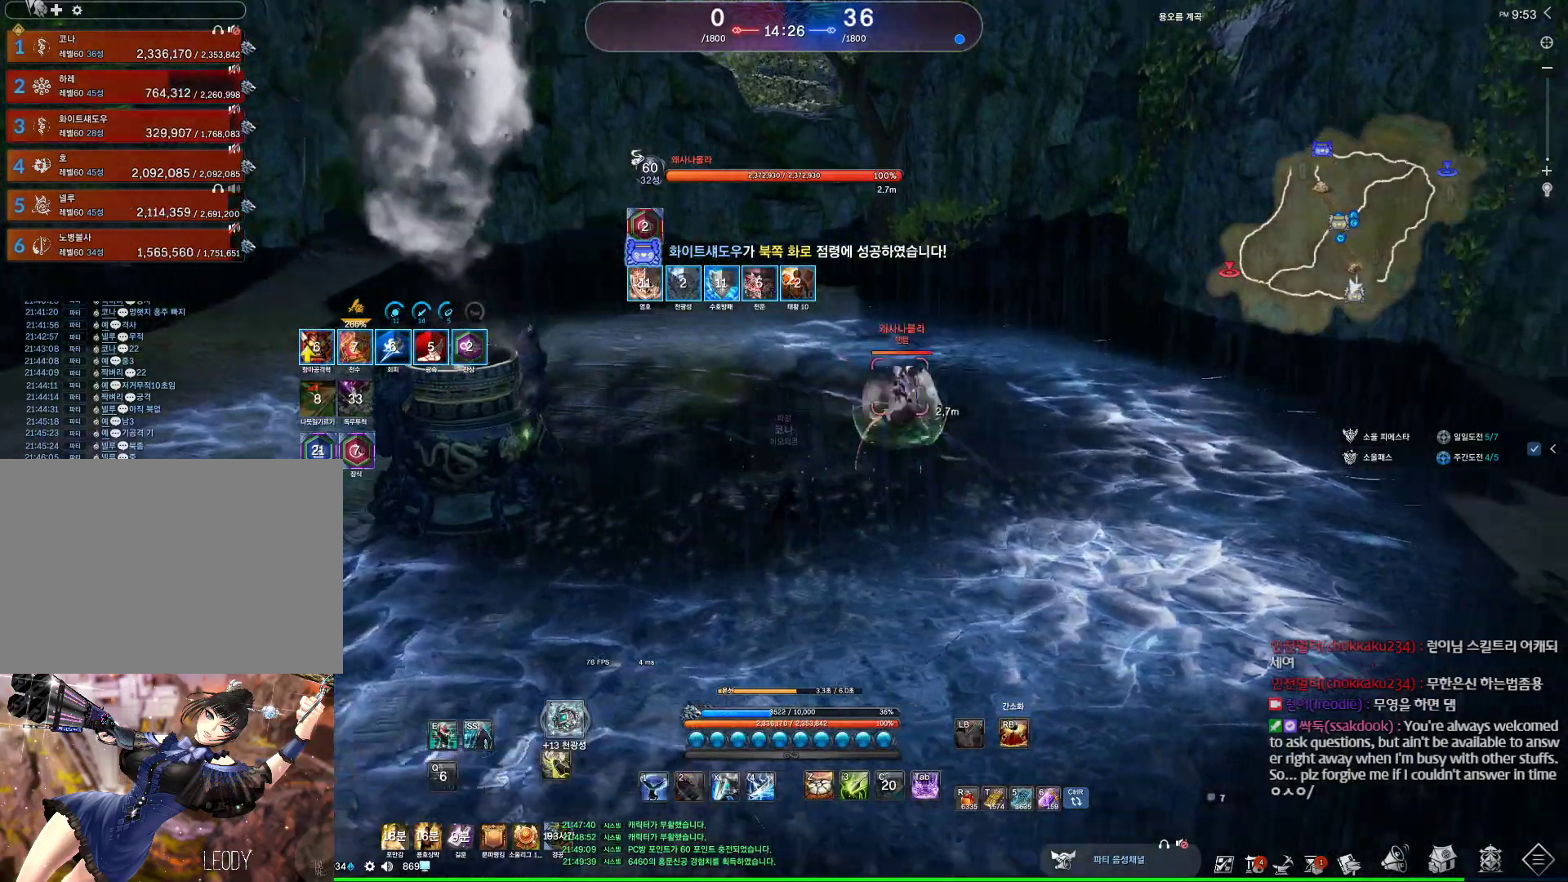
{"keys": [], "mouse": [], "events": []}
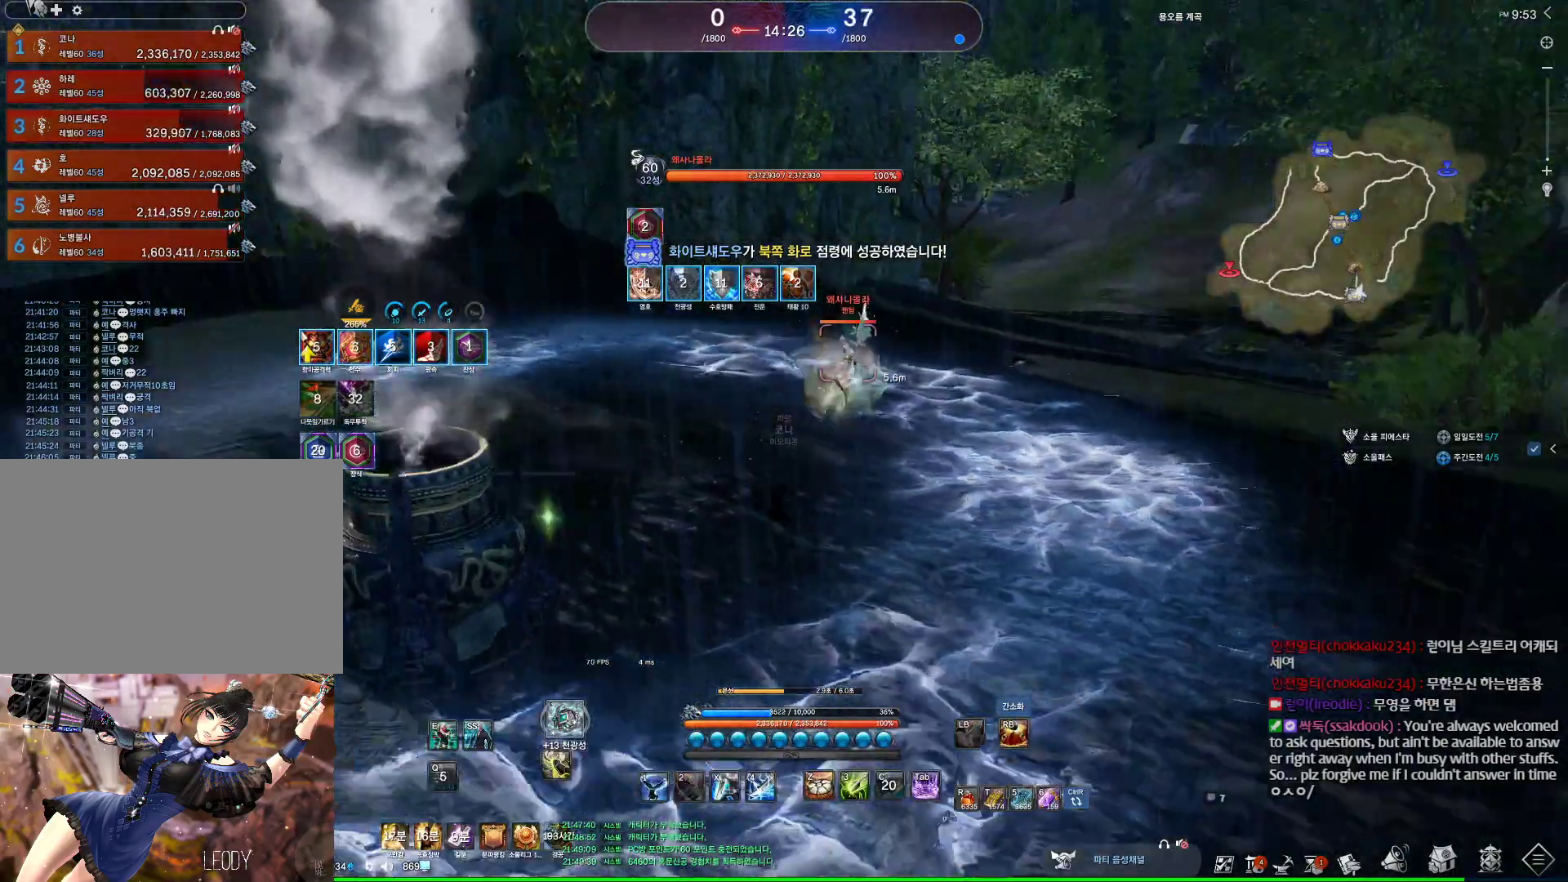
{"keys": [], "mouse": [], "events": []}
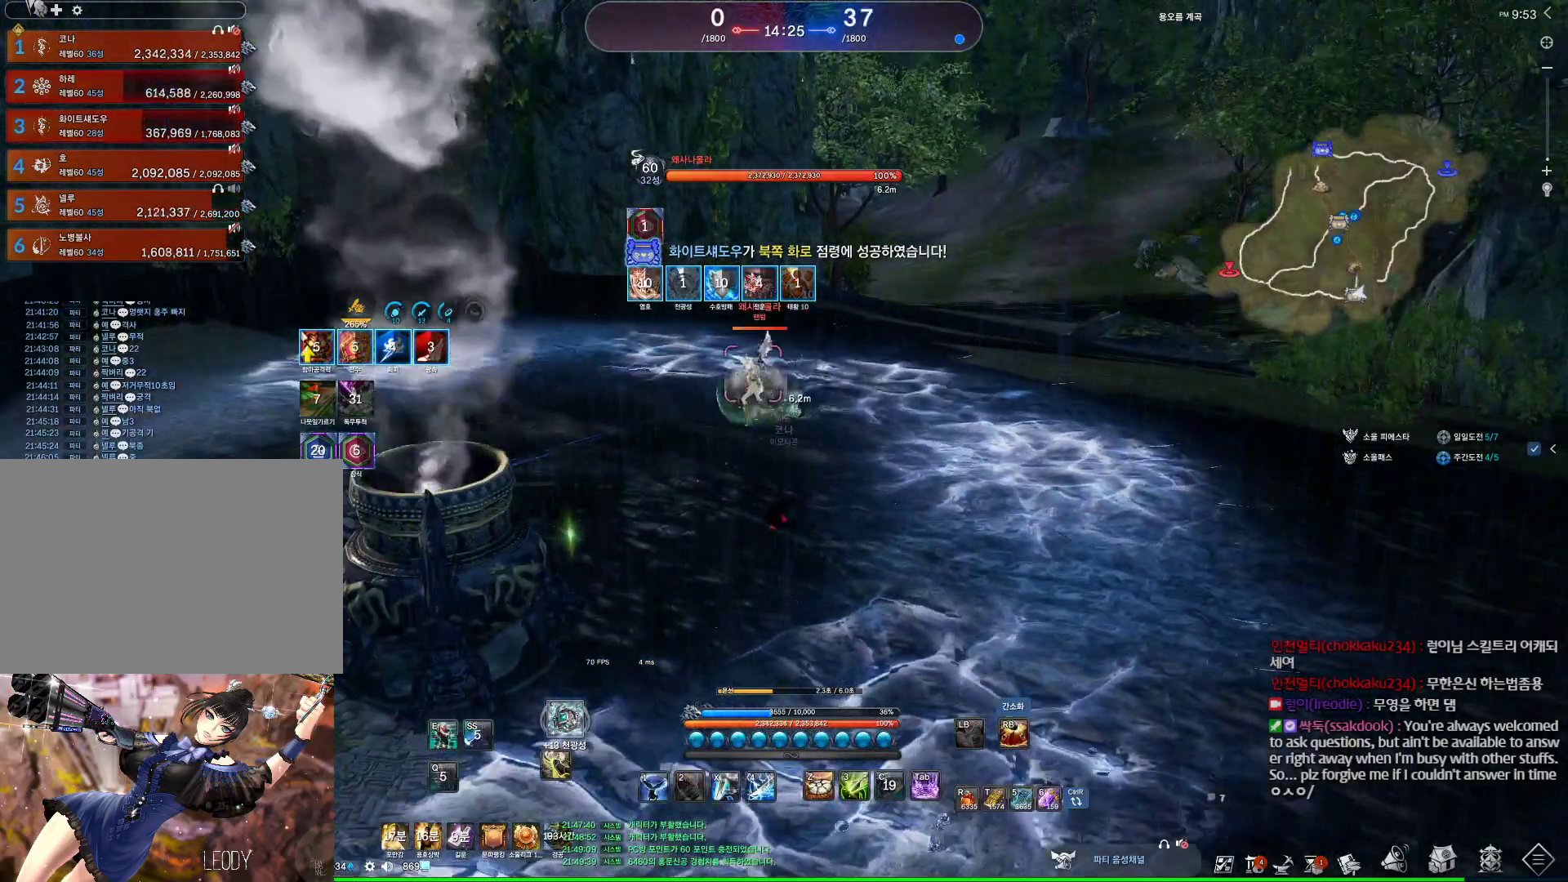
{"keys": [], "mouse": [], "events": []}
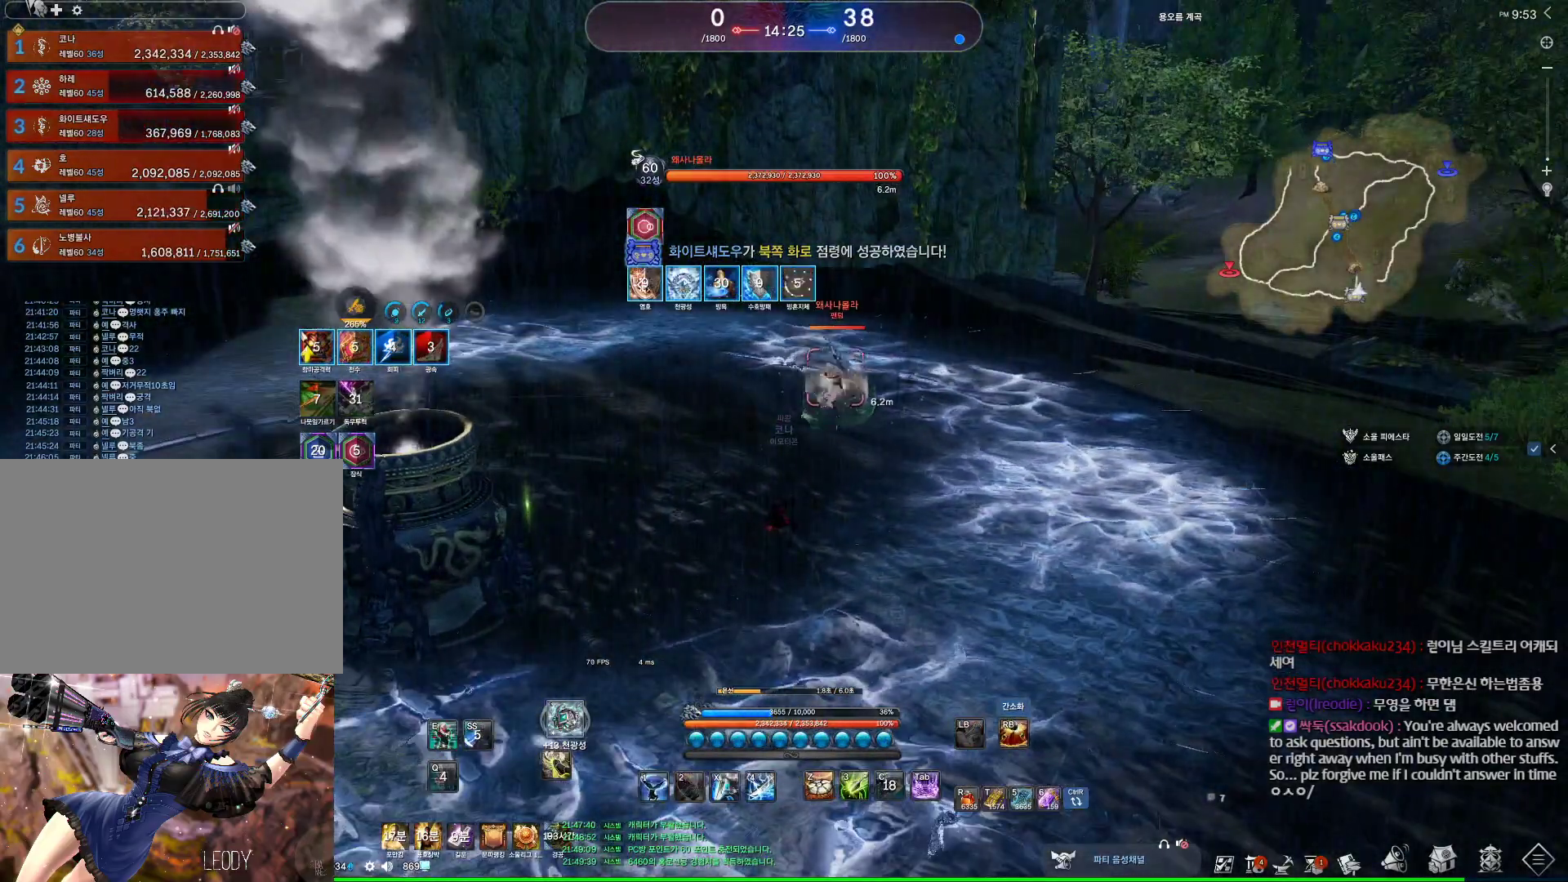
{"keys": [], "mouse": [], "events": []}
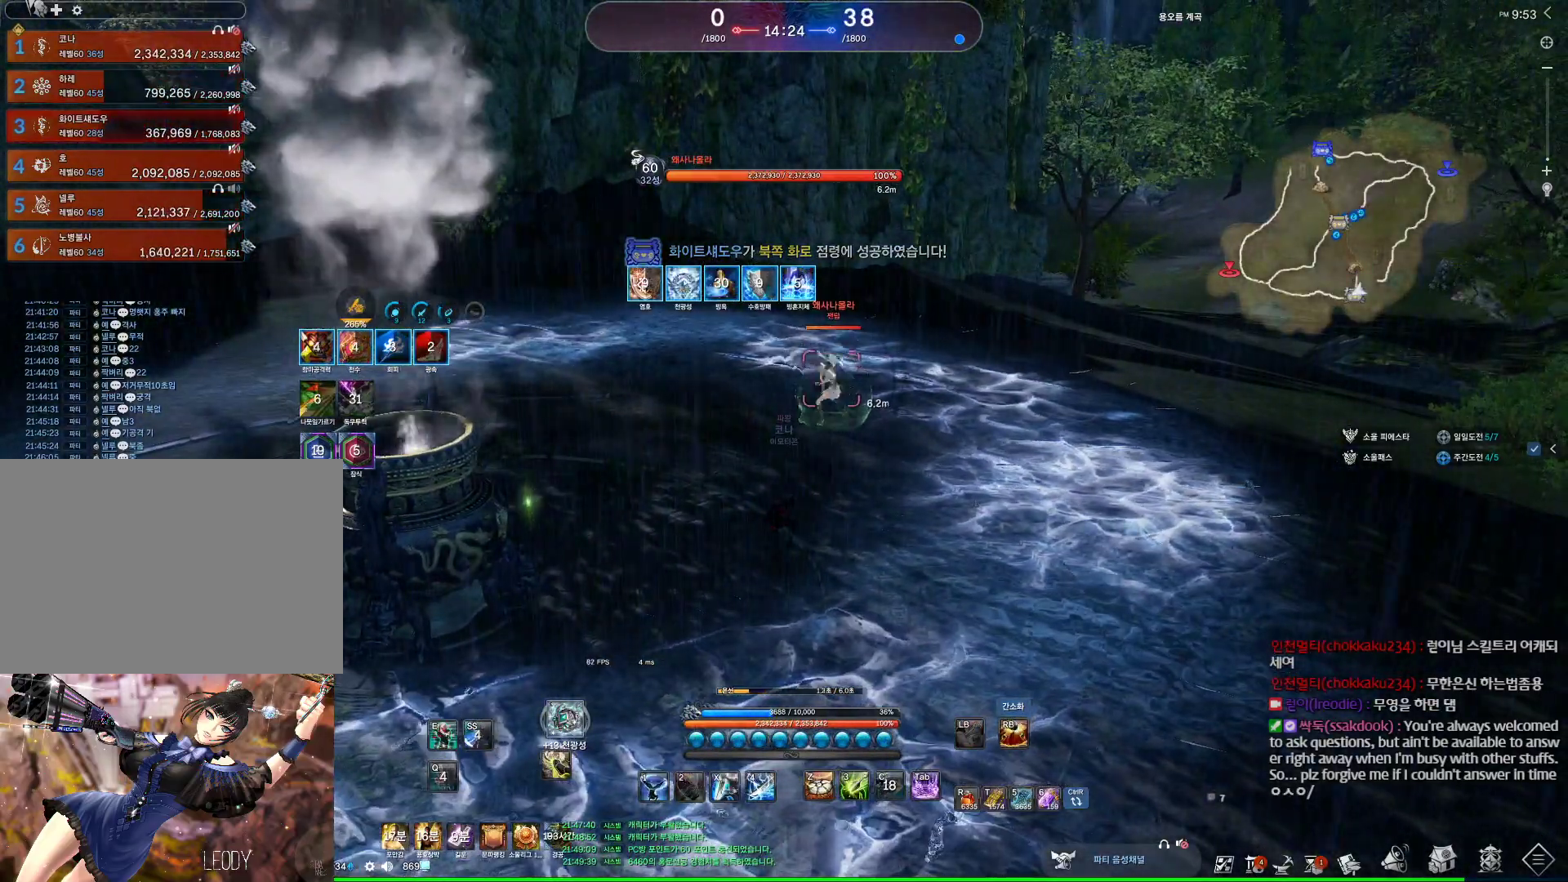
{"keys": [], "mouse": [], "events": []}
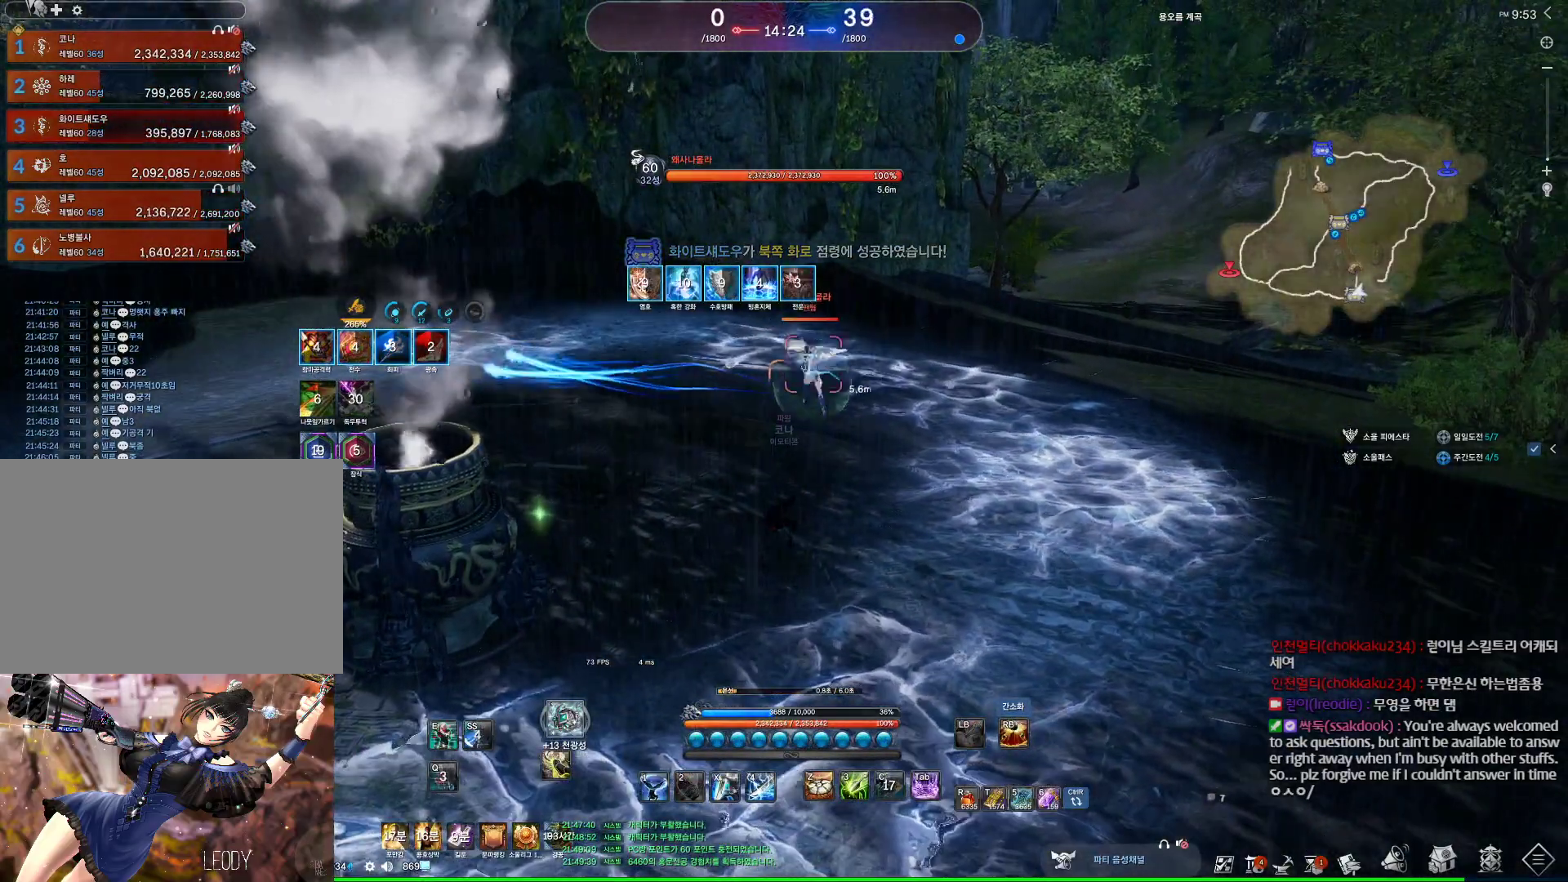
{"keys": ["2"], "mouse": [], "events": [[133, "tab", "down"], [233, "tab", "up"], [333, "v", "down"], [400, "v", "up"], [500, "2", "down"]]}
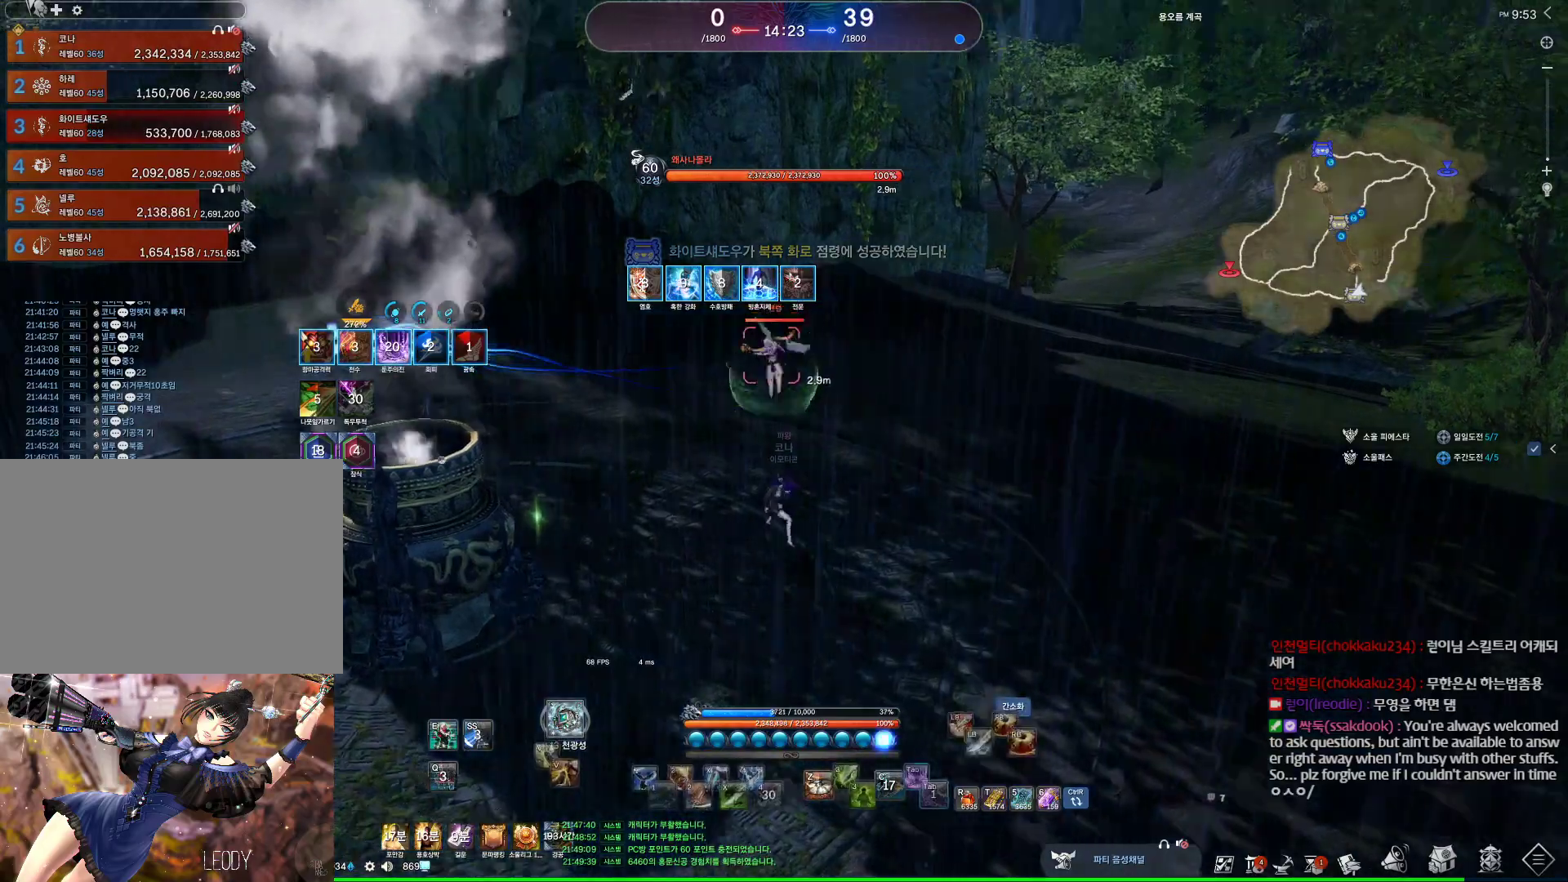
{"keys": ["f"], "mouse": [], "events": [[100, "2", "up"], [233, "f", "down"]]}
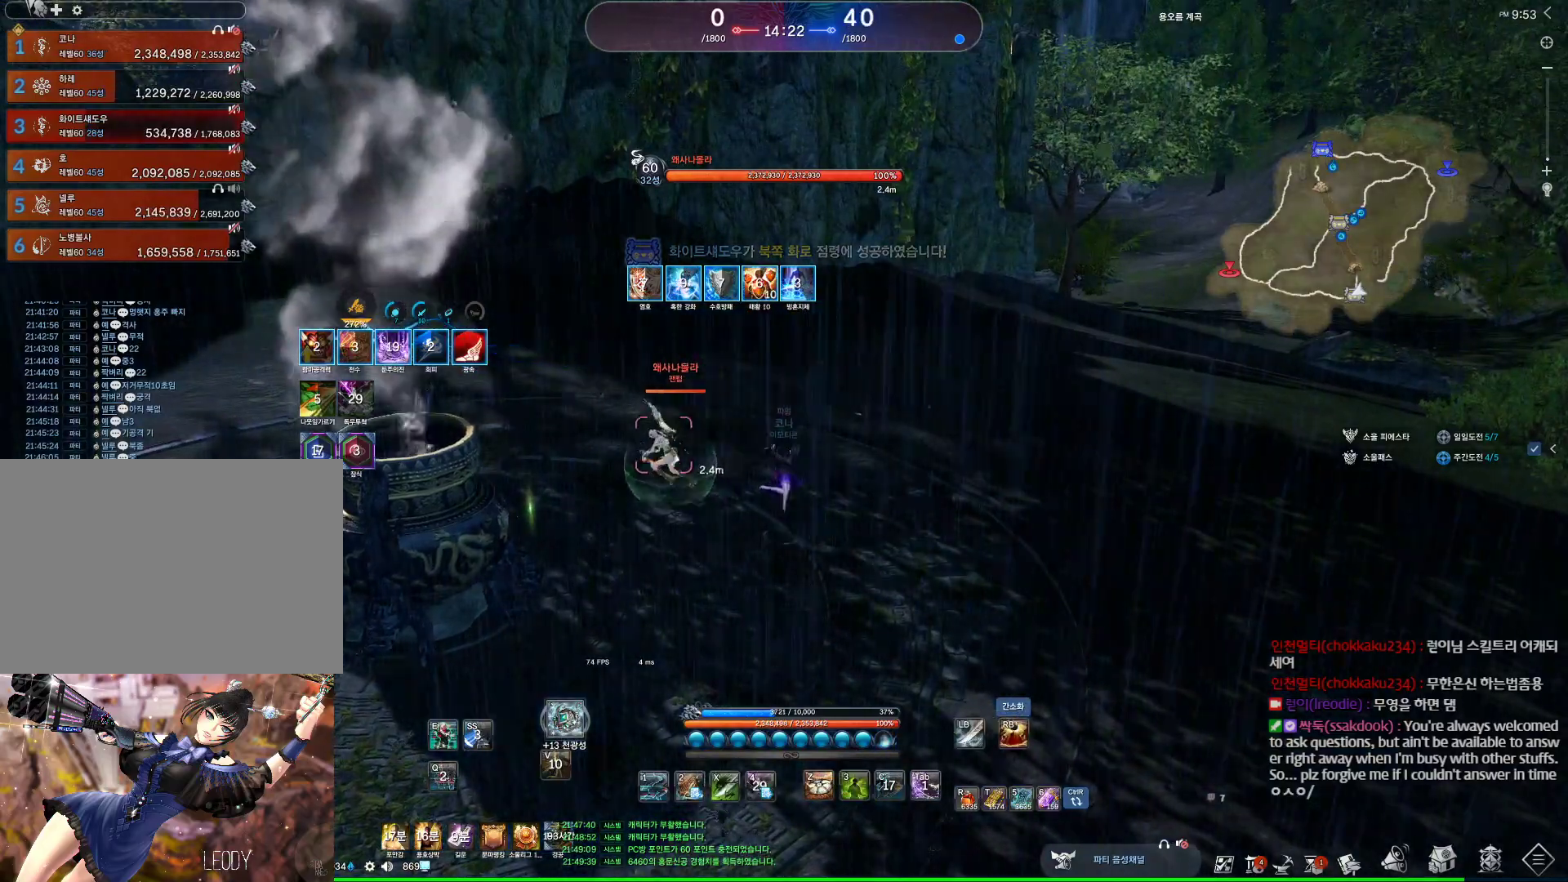
{"keys": ["q"], "mouse": [], "events": [[67, "f", "up"], [200, "1", "down"], [300, "1", "up"], [433, "q", "down"]]}
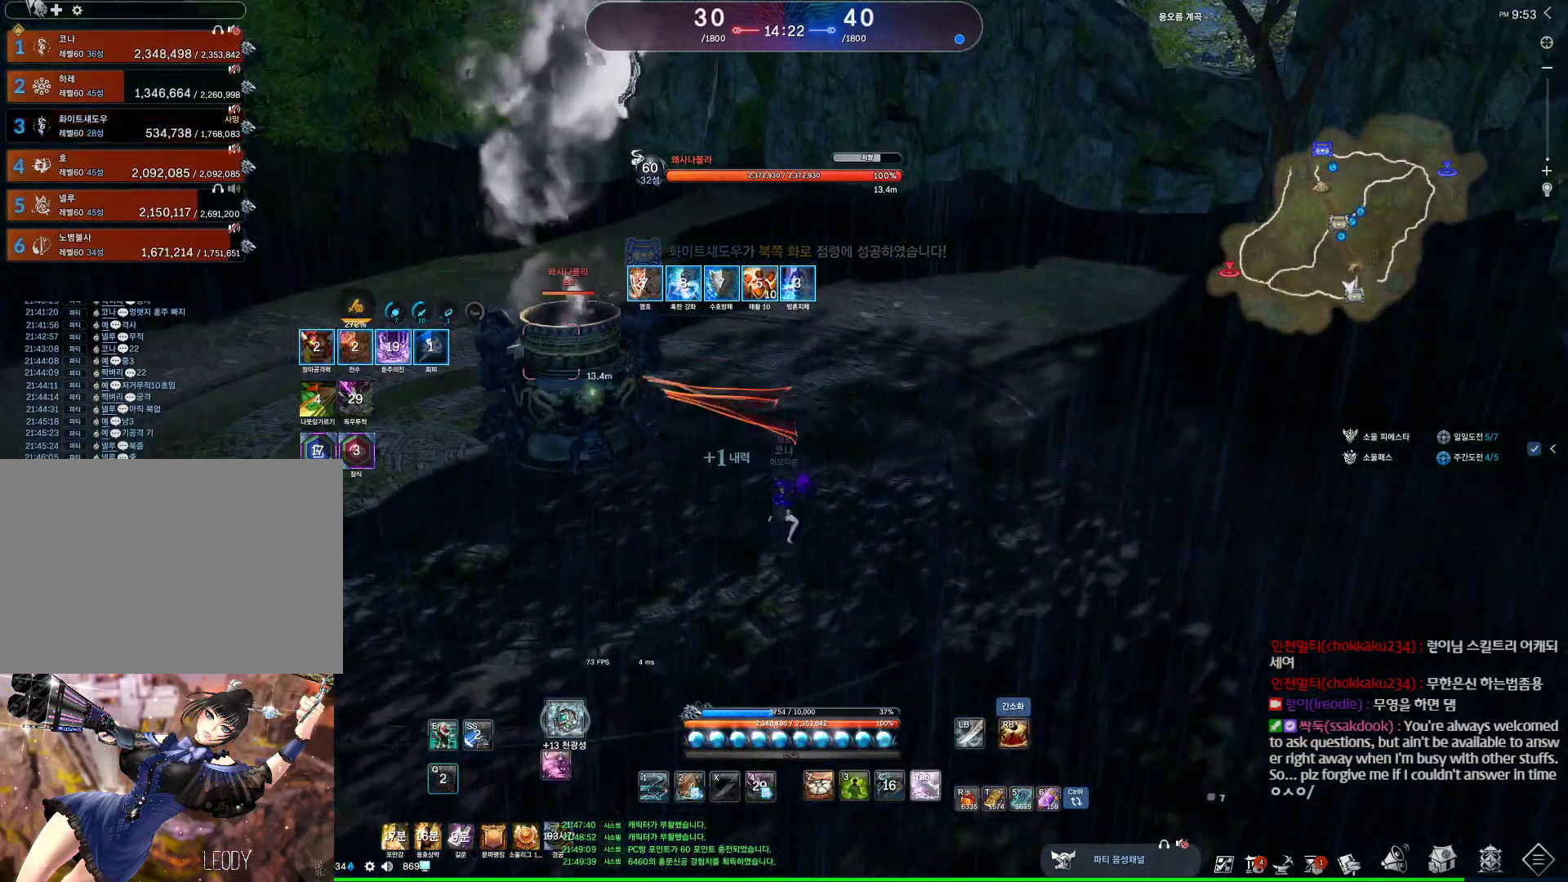
{"keys": ["a", "w"], "mouse": [], "events": [[267, "q", "up"], [367, "w", "down"], [500, "a", "down"]]}
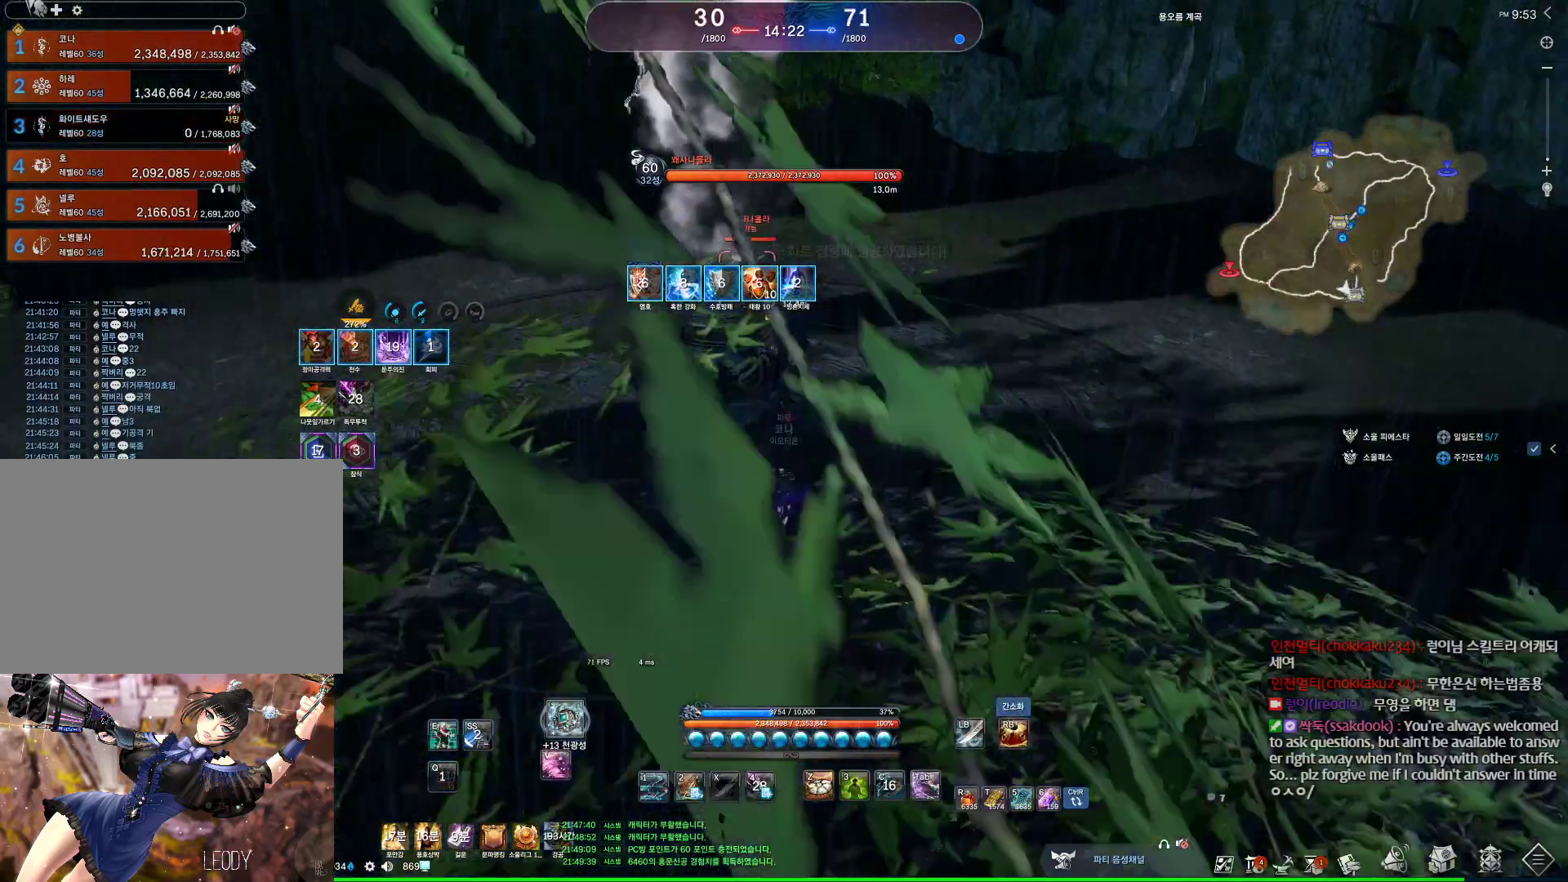
{"keys": ["a", "w"], "mouse": [], "events": []}
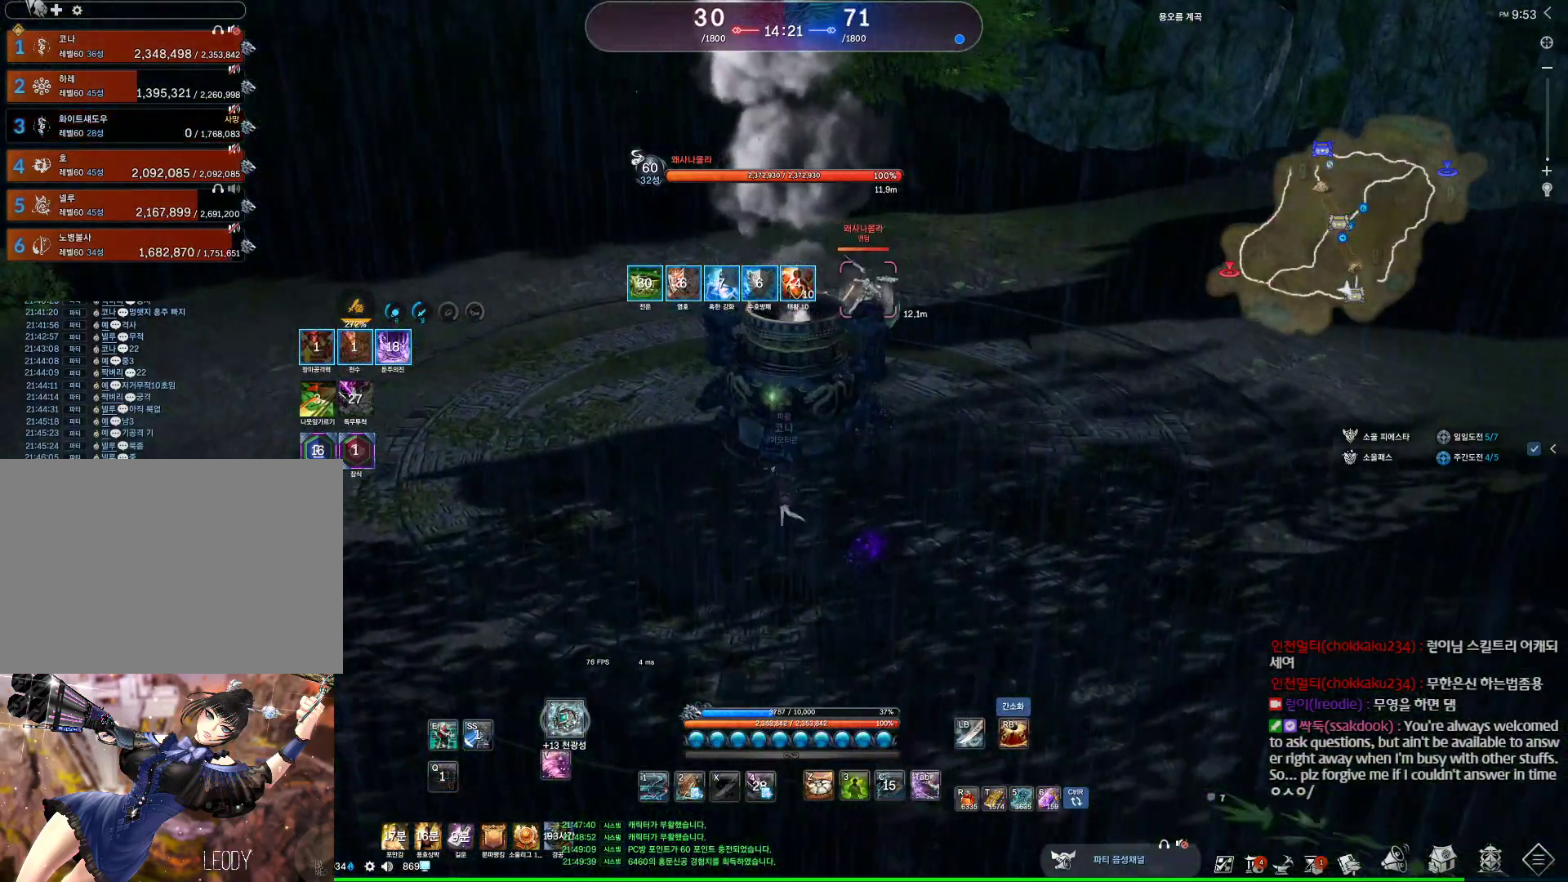
{"keys": ["a"], "mouse": [], "events": [[33, "e", "down"], [200, "e", "up"], [467, "w", "up"]]}
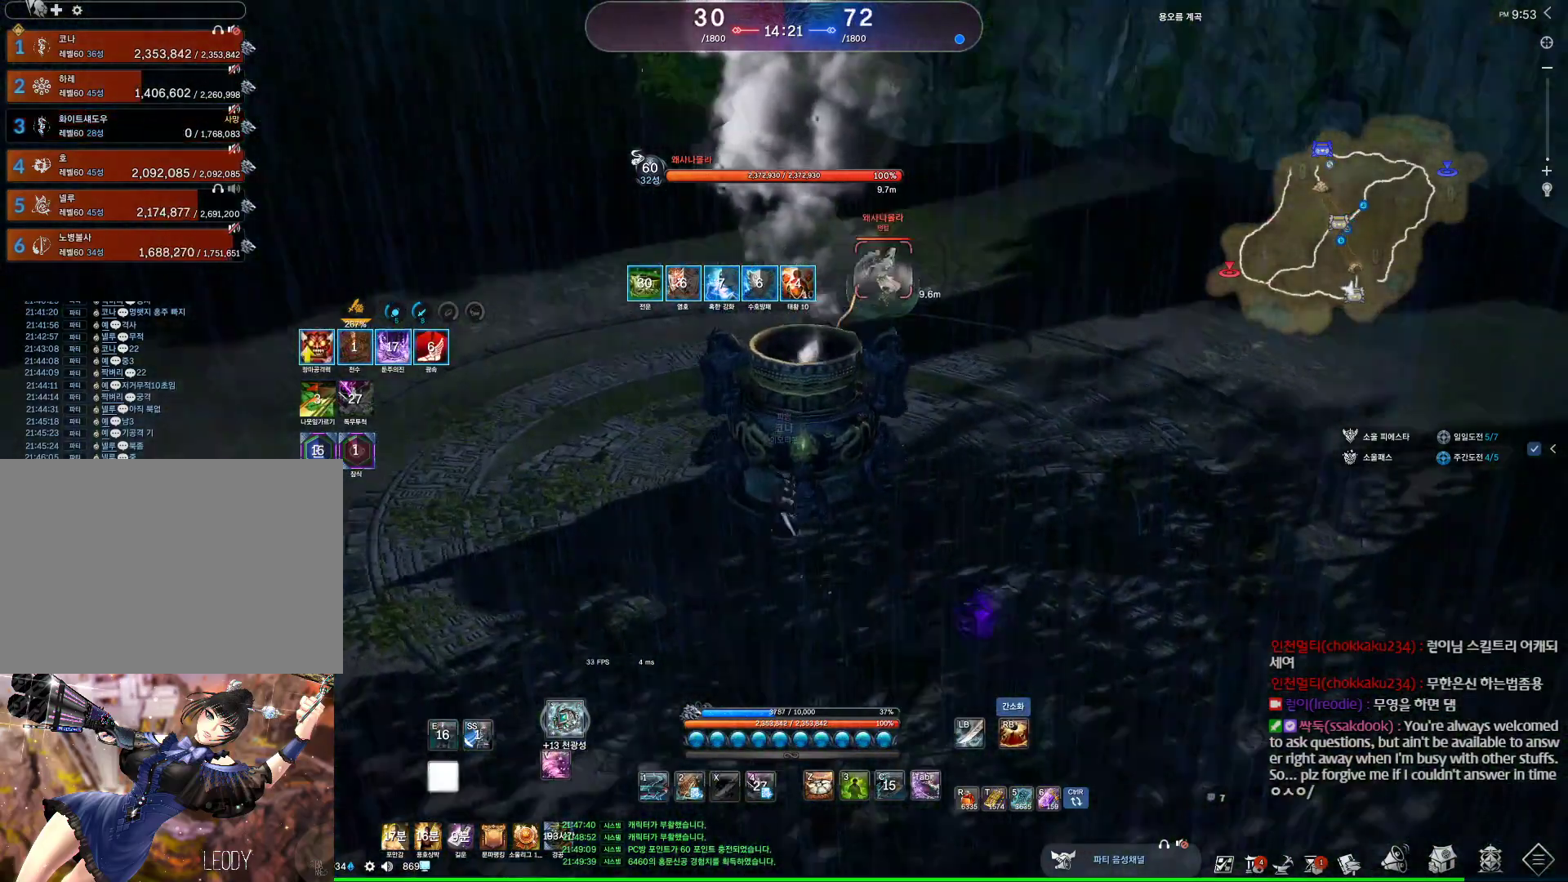
{"keys": ["d"], "mouse": [], "events": [[267, "a", "up"], [333, "d", "down"]]}
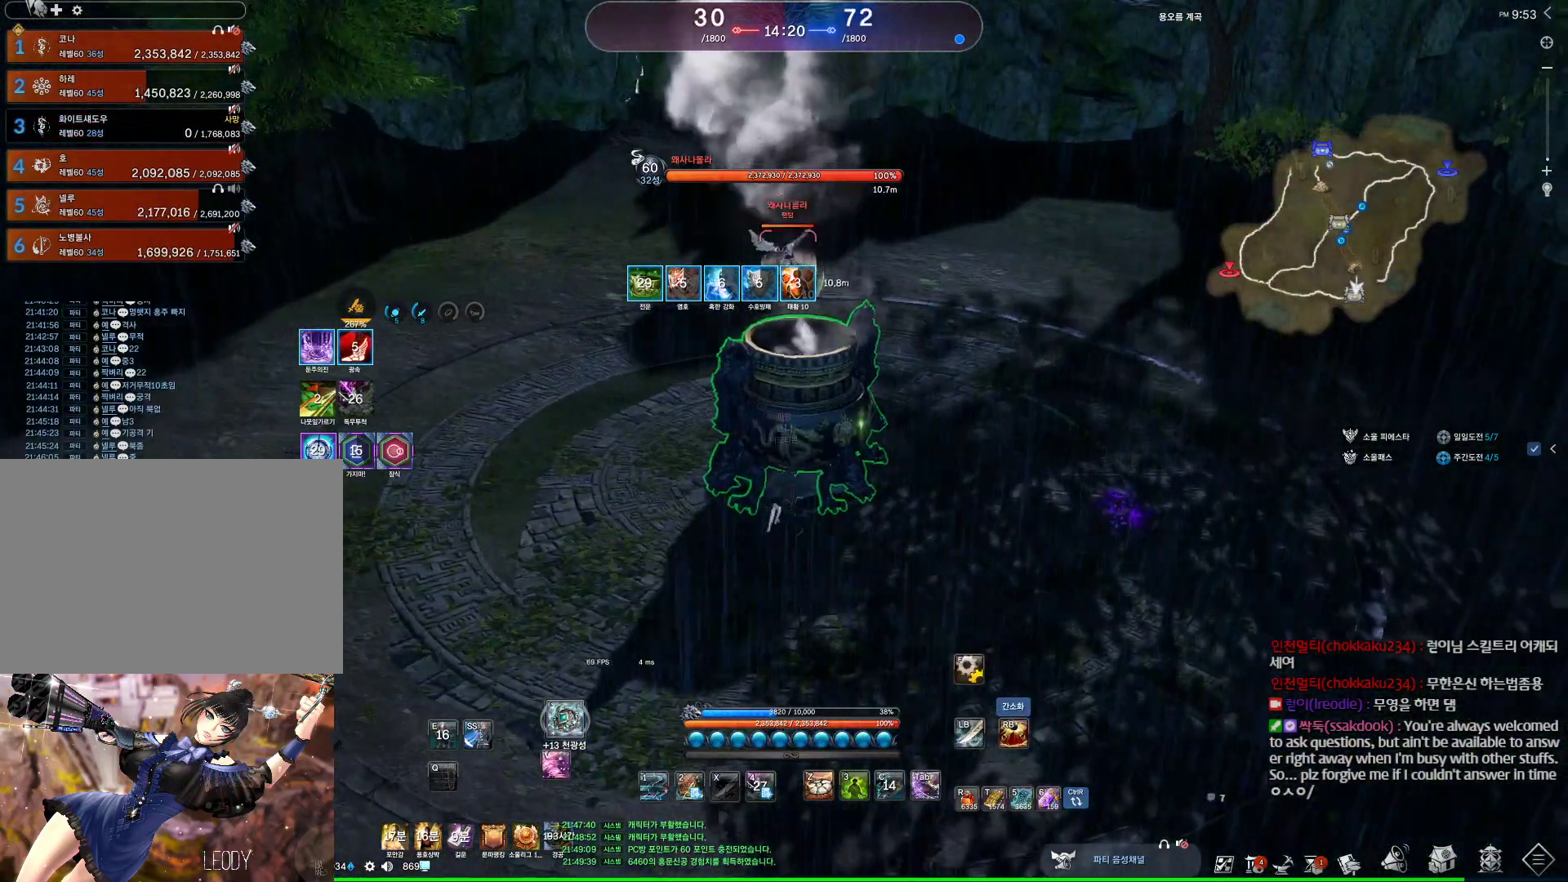
{"keys": [], "mouse": [], "events": [[33, "a", "down"], [33, "d", "up"], [233, "a", "up"]]}